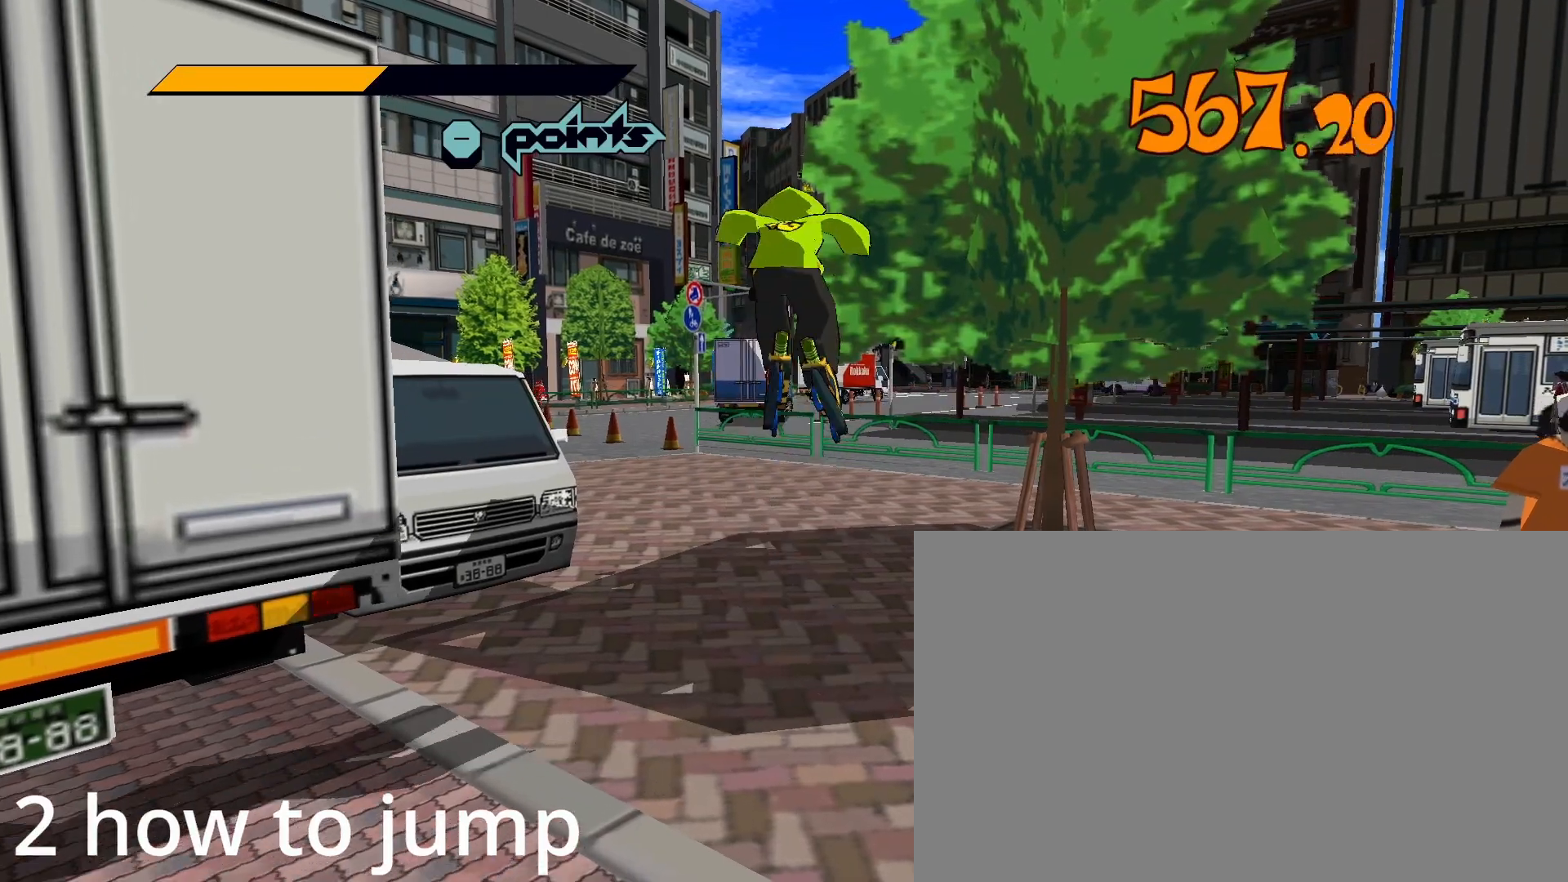
Gameplay with keyboard and mouse; each line is a JSON object with the keys and mouse buttons held at the frame after it. "events" lists presses ("down") and releases ("up") of "1", "2", "3", "4", "5", "a", "alt", "c", "caps_lock", "ctrl", "d", "e", "f", "g", "q", "r", "s", "shift", "space", "t", "tab", "v", "w", "x", "z", "mouse_left", "mouse_wheel" and "mouse_right" between this image and that frame as [ms after this image, input, new state], when the widget could be followed in between. "mouse_left", "mouse_wheel", "mouse_right" = the "left", "wheel", "right" buttons of the "mouse" list. No other keys are recorded. "wheel" means that the mouse wheel is clicked or scrolled. "mouse_move" is the direction in which the mouse moves at that frame (one of eight, or "still"), when it could be read.
{"keys": ["space"], "mouse": [], "mouse_move": "left", "events": []}
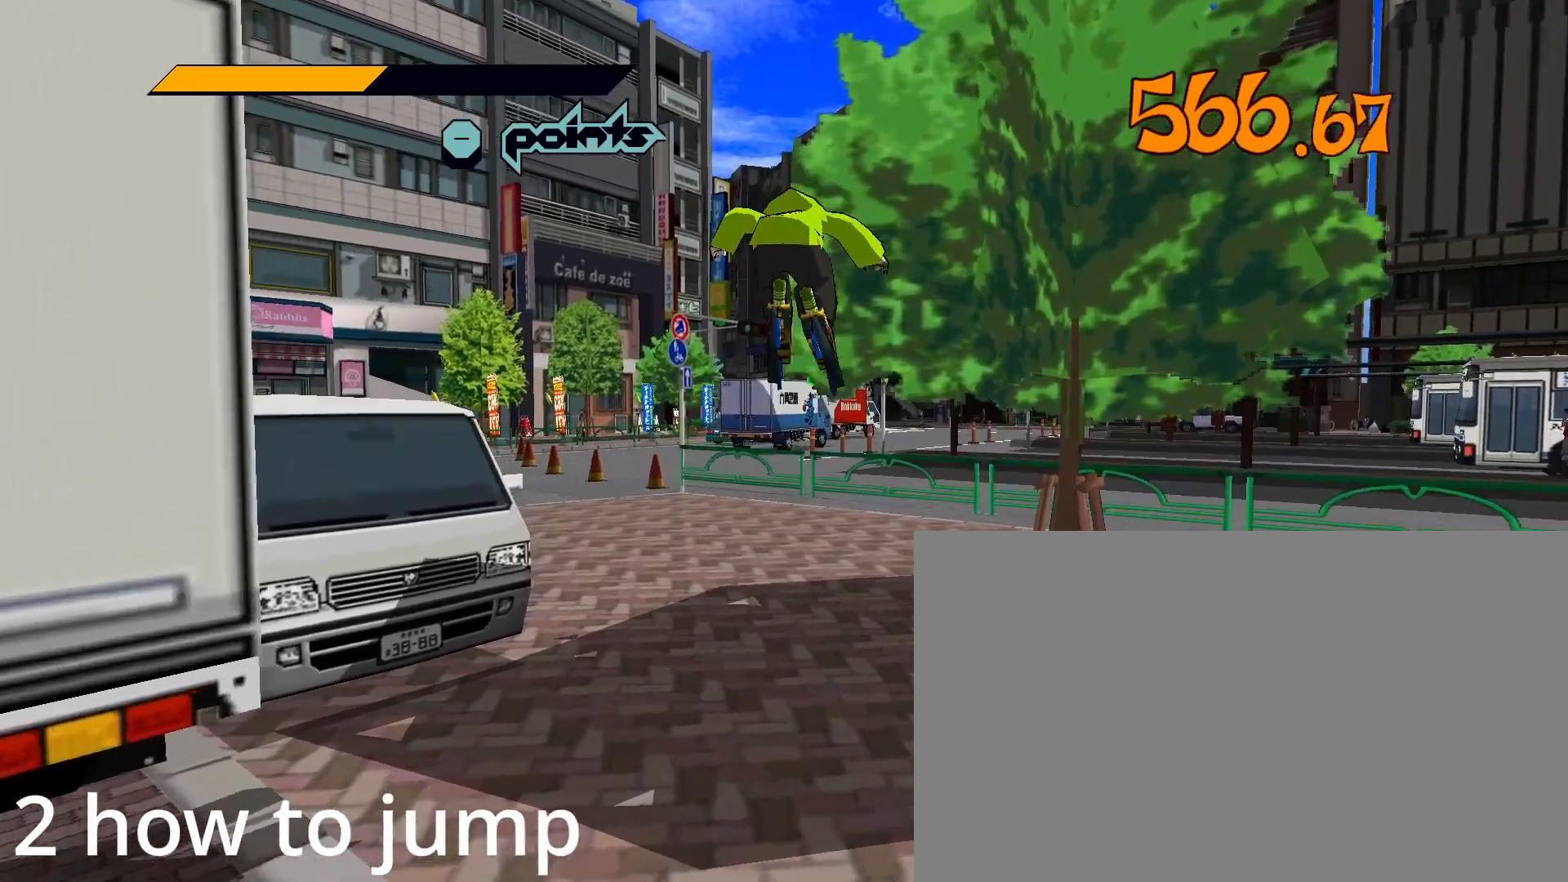
{"keys": ["w"], "mouse": [], "mouse_move": "still", "events": [[117, "w", "down"], [350, "space", "up"]]}
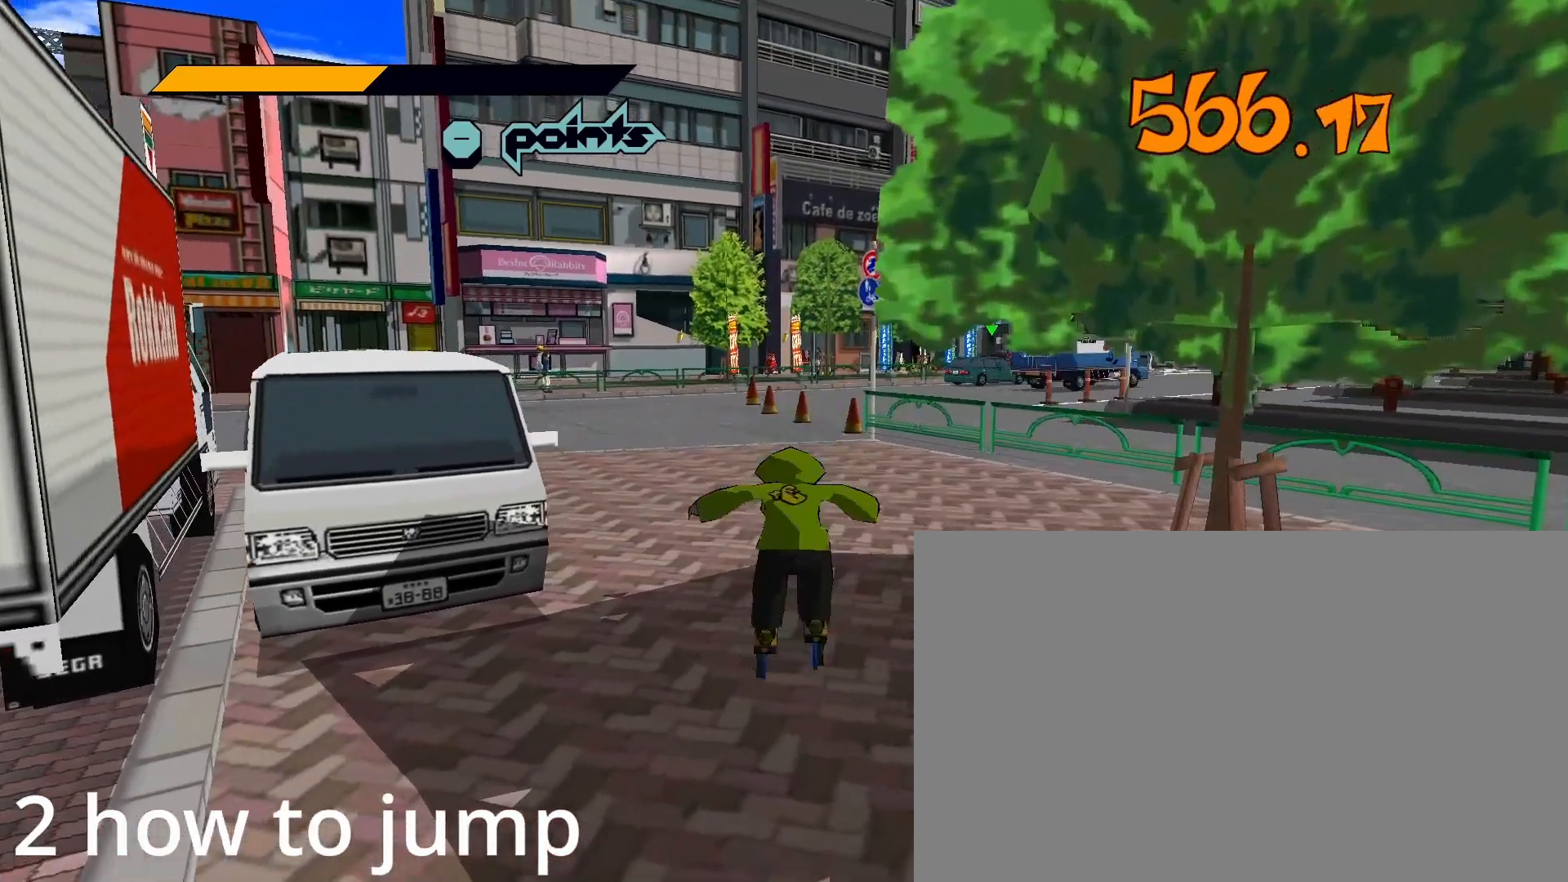
{"keys": ["w"], "mouse": [], "mouse_move": "still", "events": []}
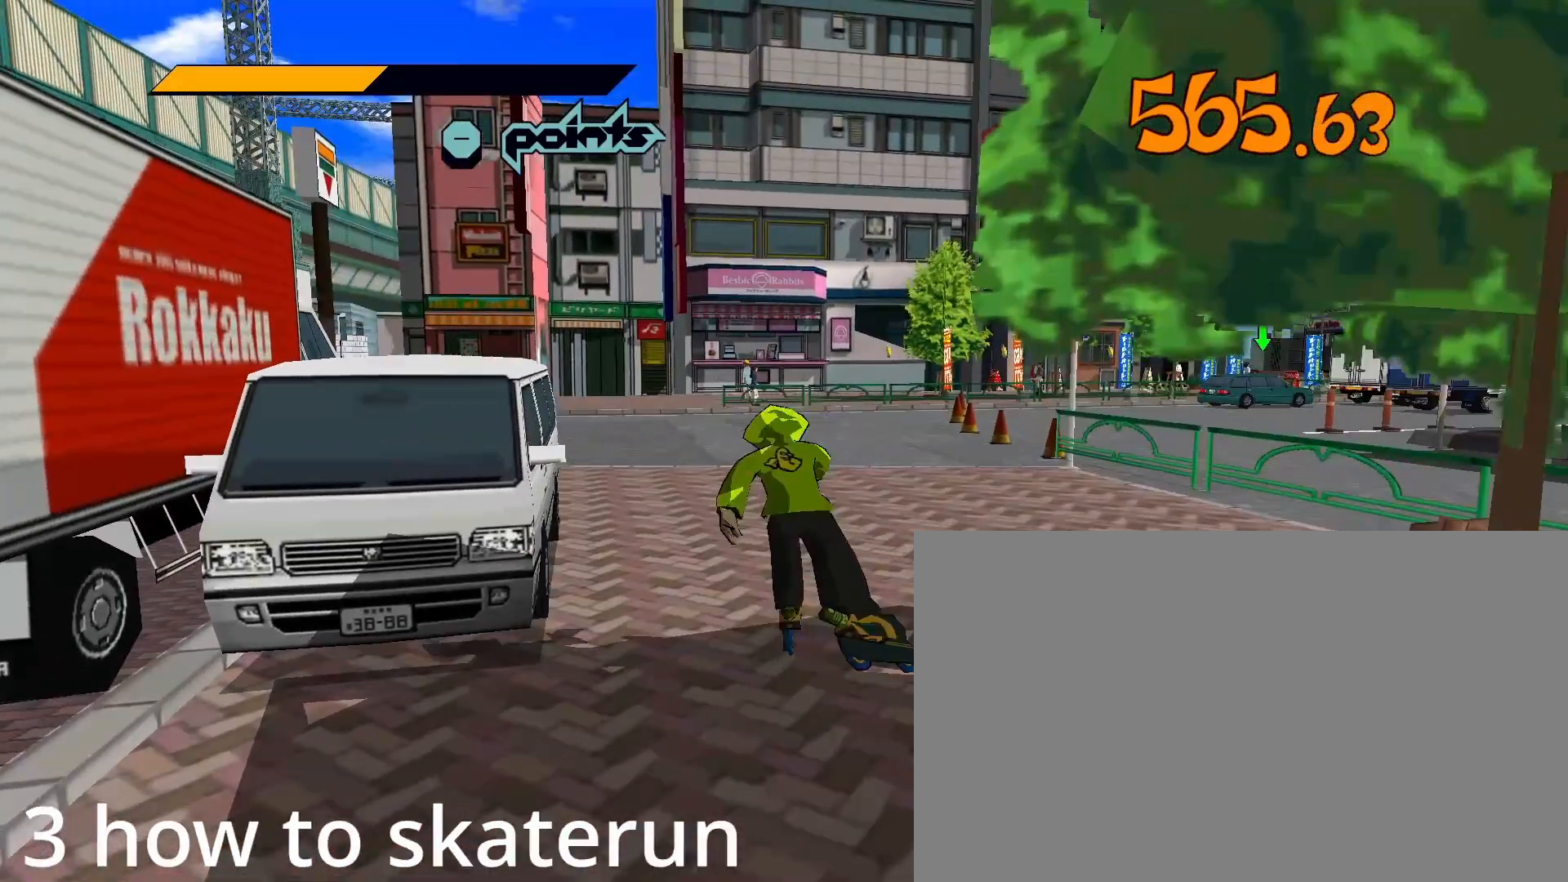
{"keys": ["w"], "mouse": [], "mouse_move": "still", "events": []}
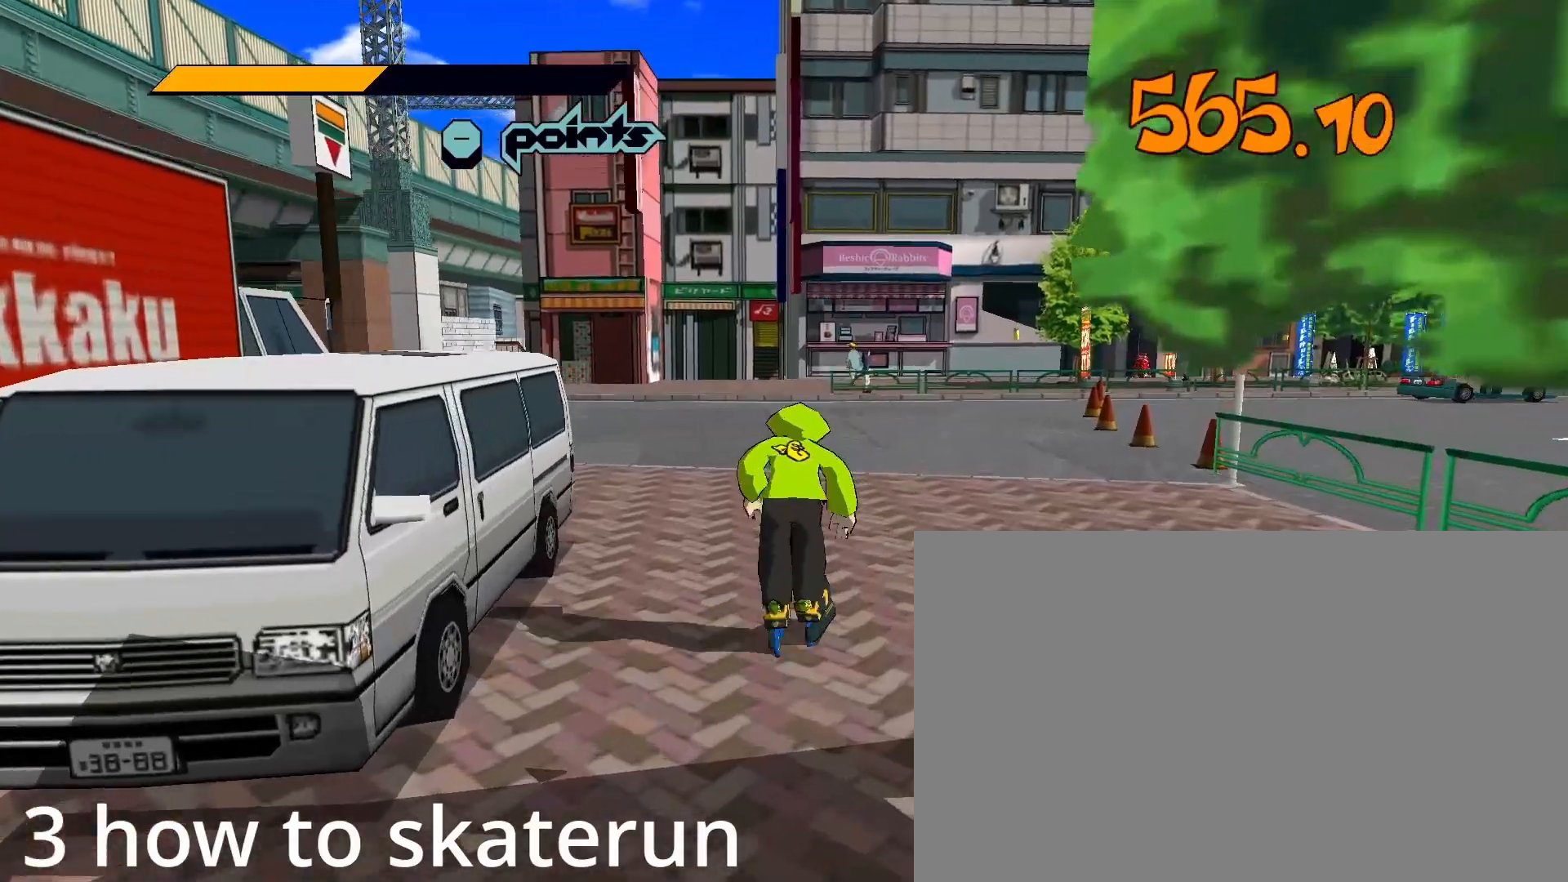
{"keys": [], "mouse": [], "mouse_move": "still", "events": [[350, "w", "up"]]}
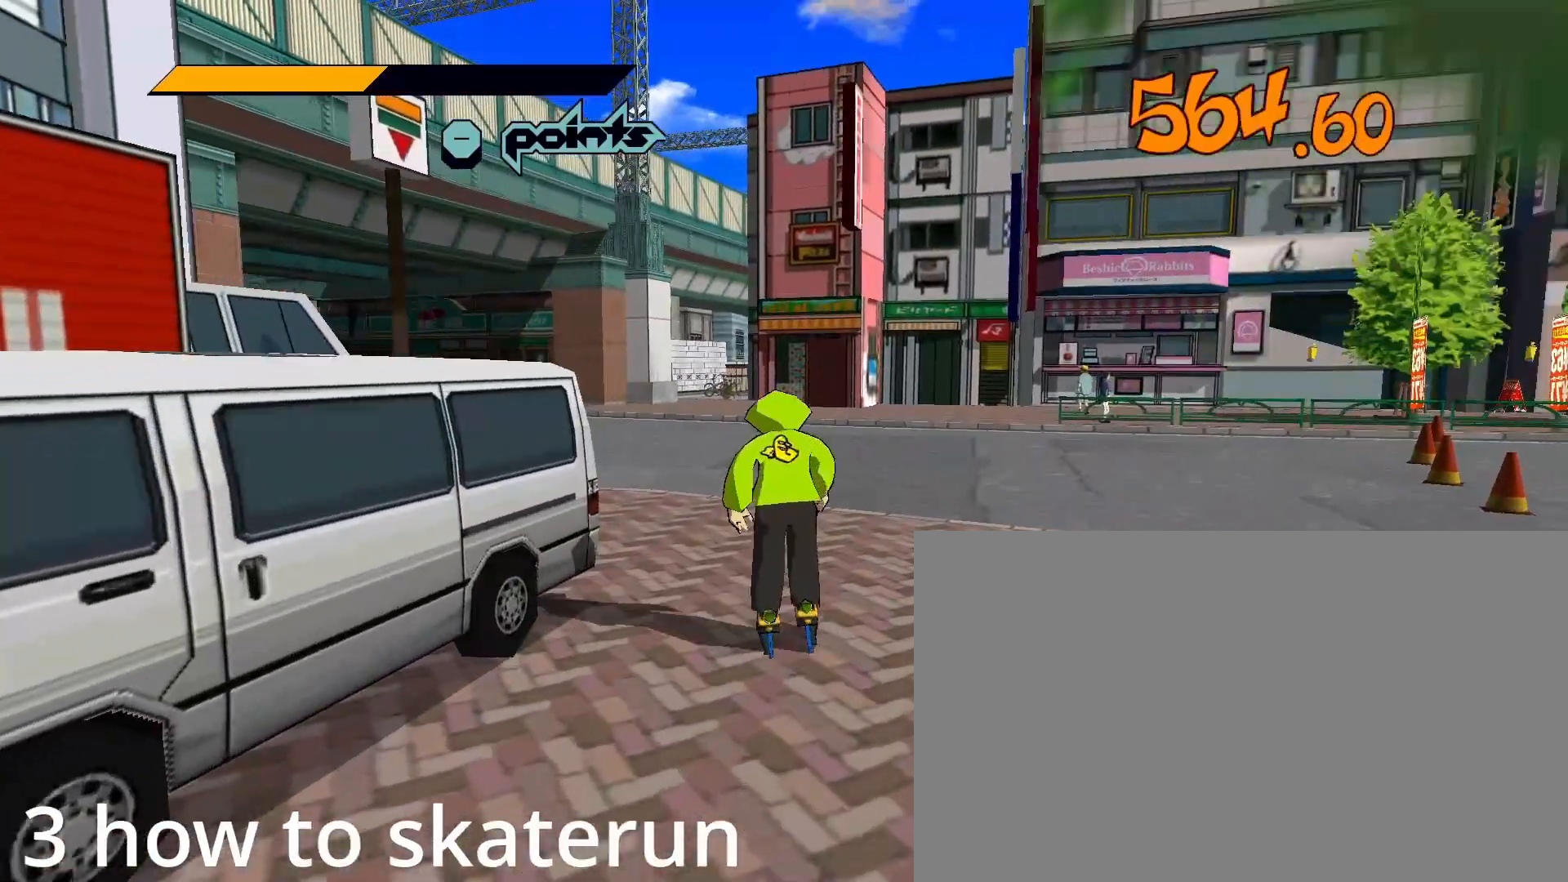
{"keys": [], "mouse": [], "mouse_move": "right", "events": []}
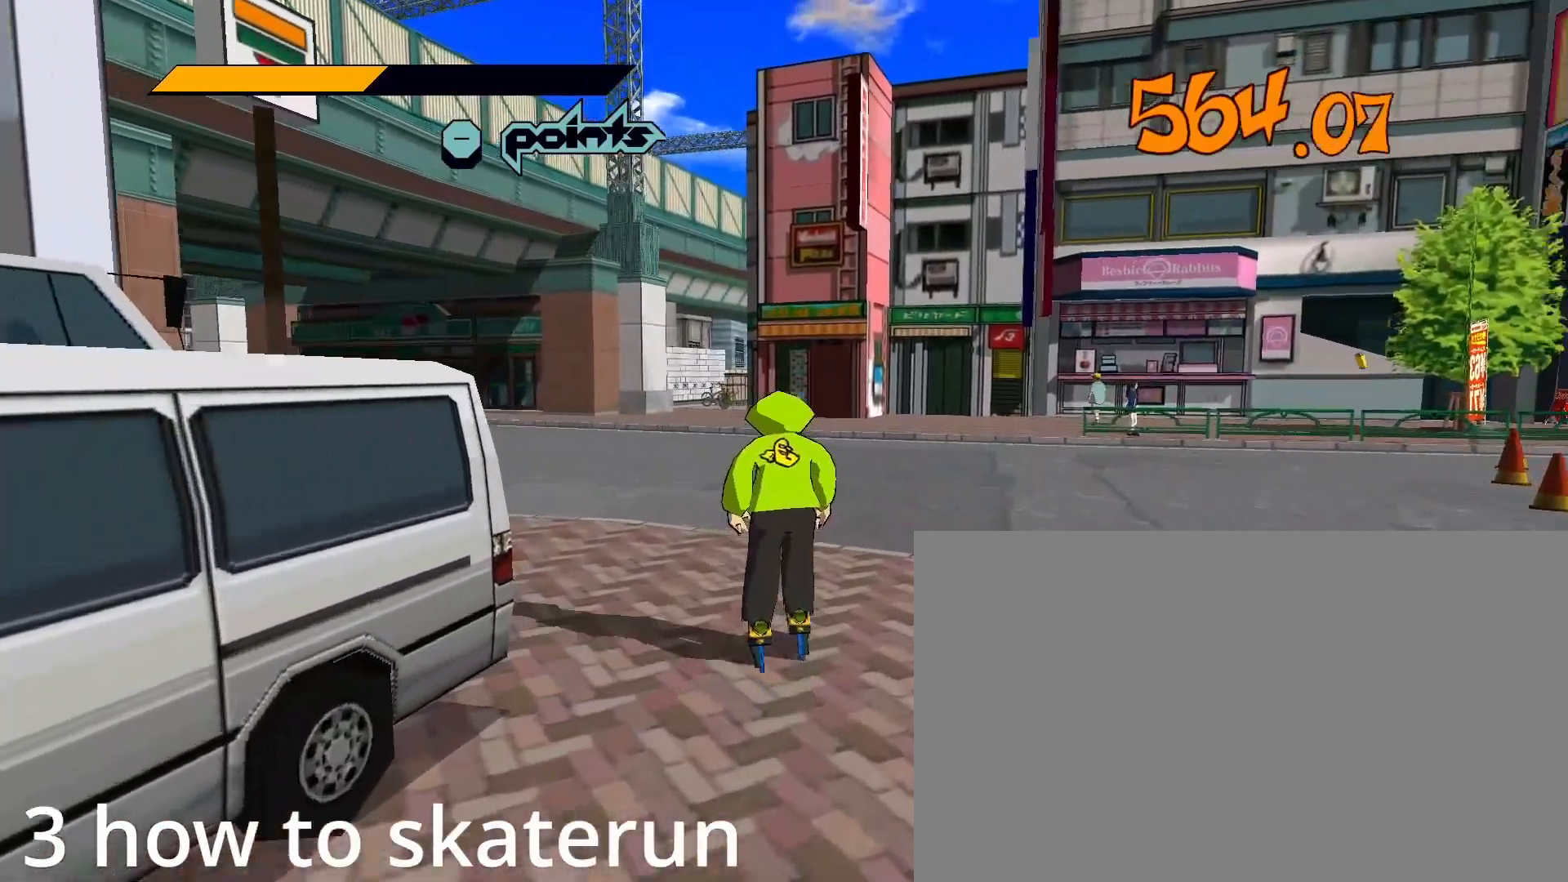
{"keys": [], "mouse": [], "mouse_move": "still", "events": []}
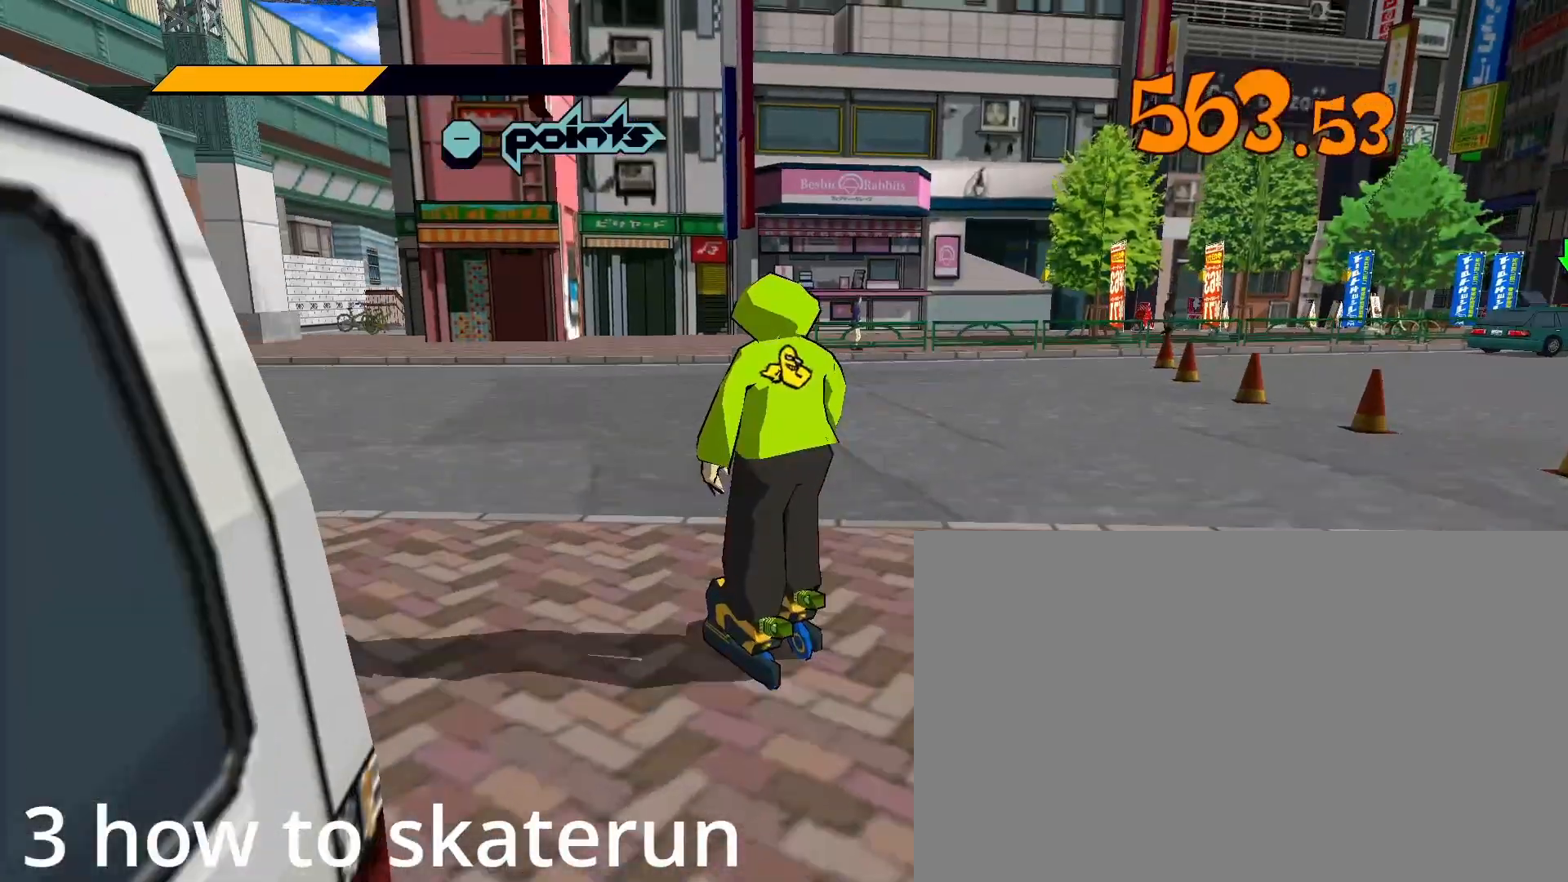
{"keys": ["w"], "mouse": [], "mouse_move": "right", "events": [[250, "w", "down"]]}
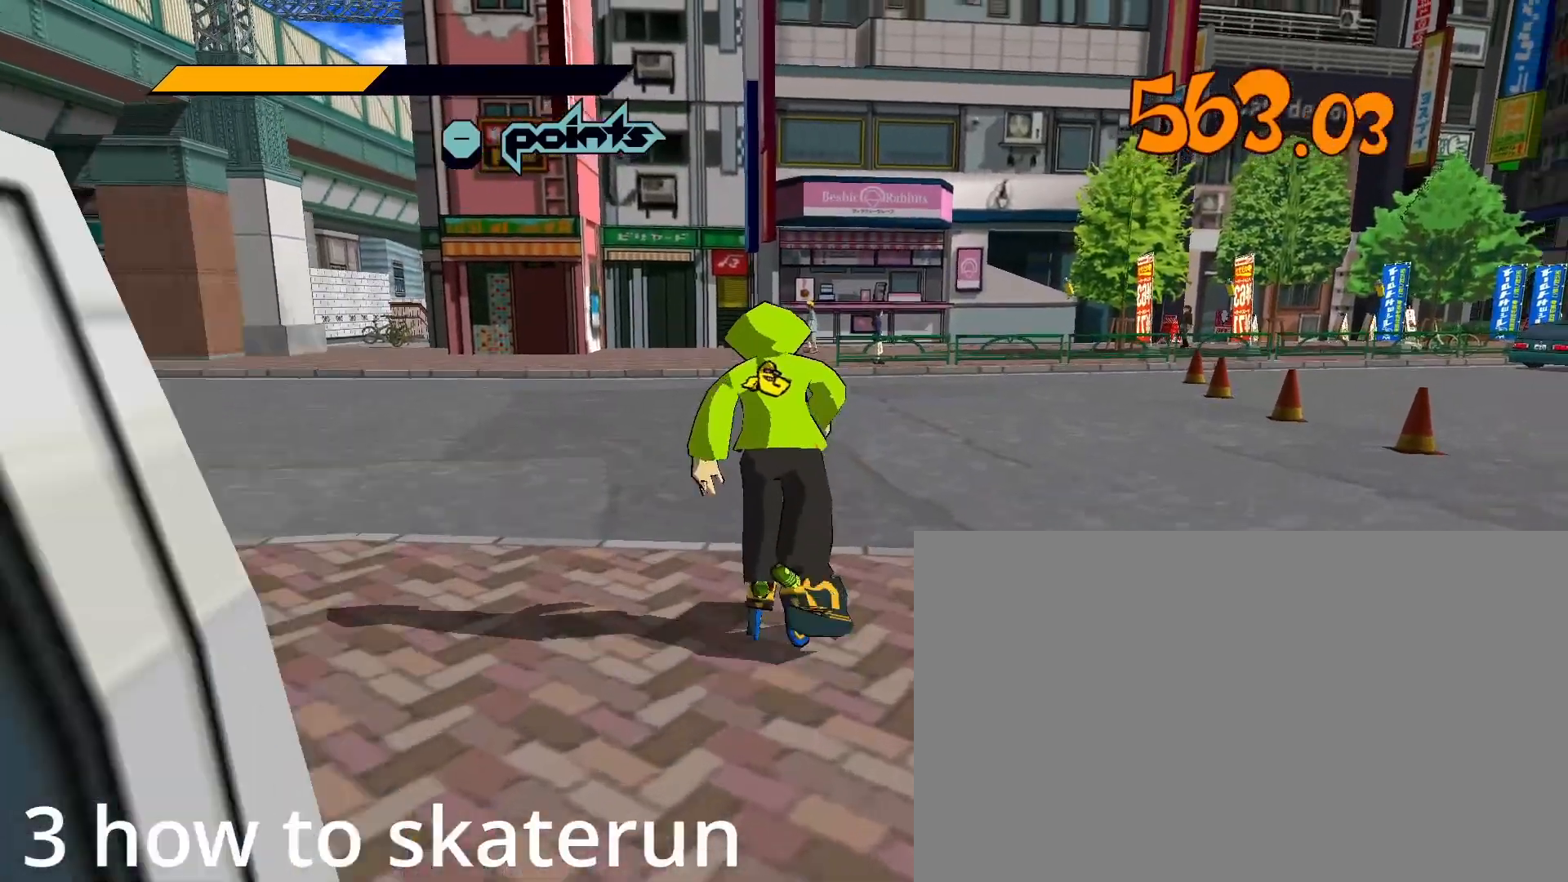
{"keys": ["w"], "mouse": [], "mouse_move": "still", "events": []}
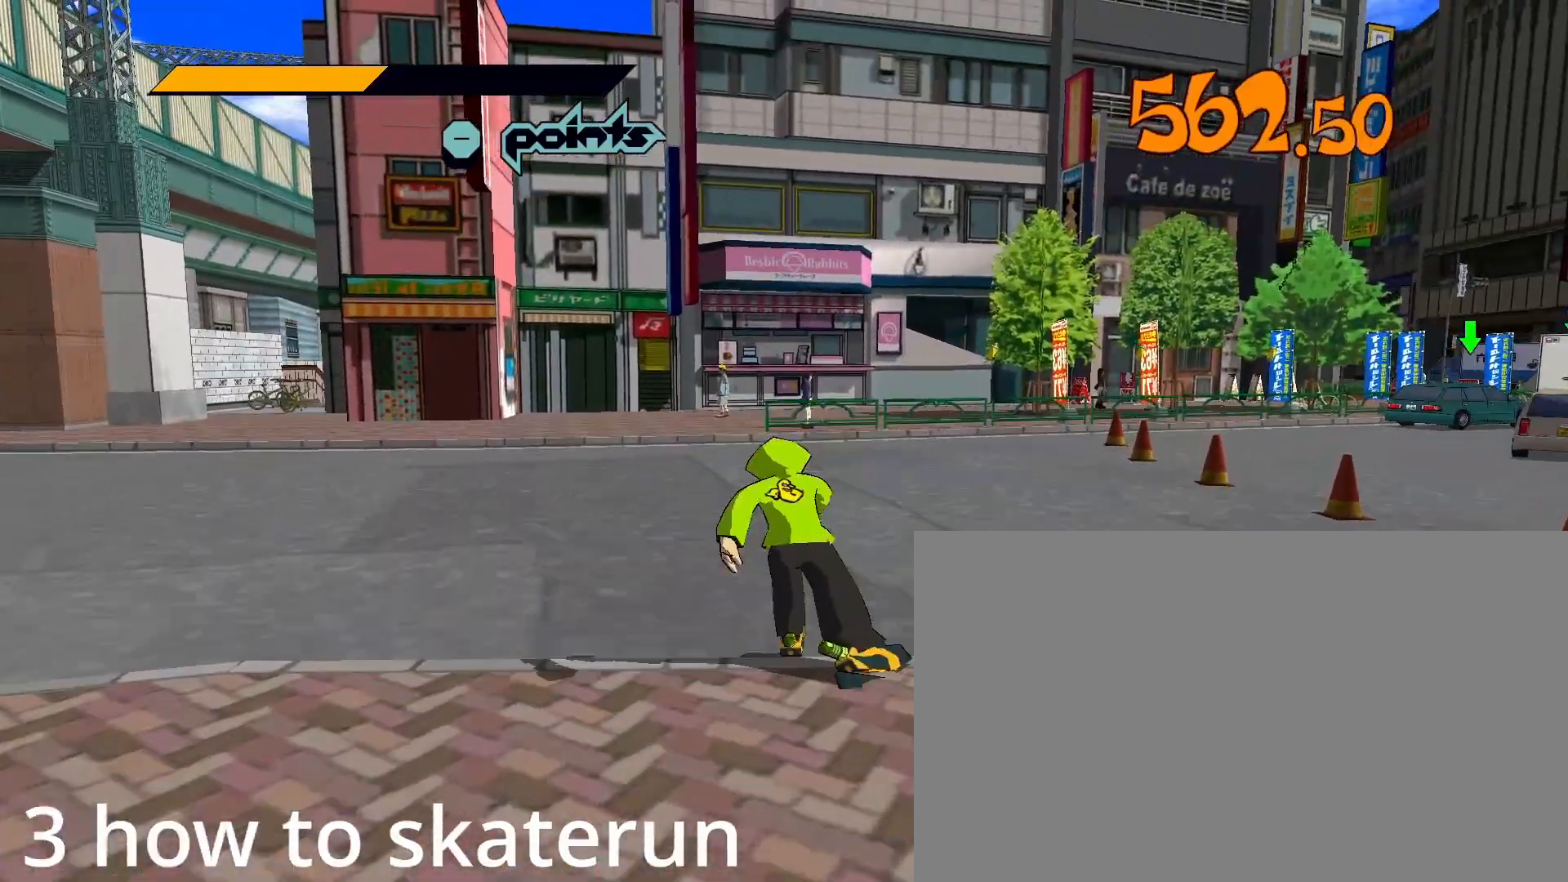
{"keys": ["w"], "mouse": [], "mouse_move": "still", "events": []}
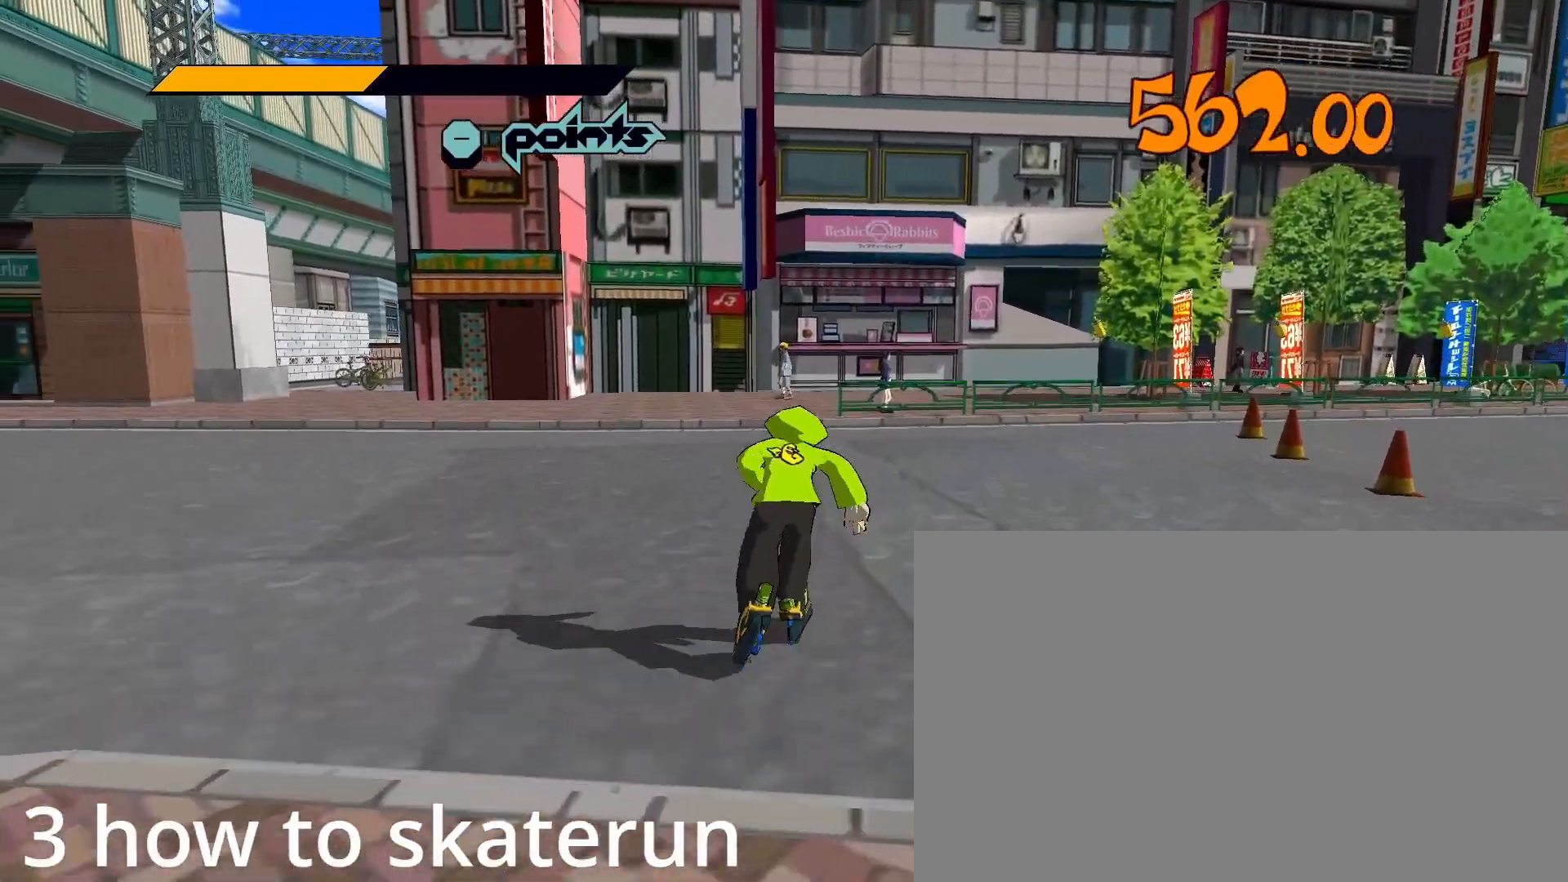
{"keys": ["w"], "mouse": [], "mouse_move": "right", "events": []}
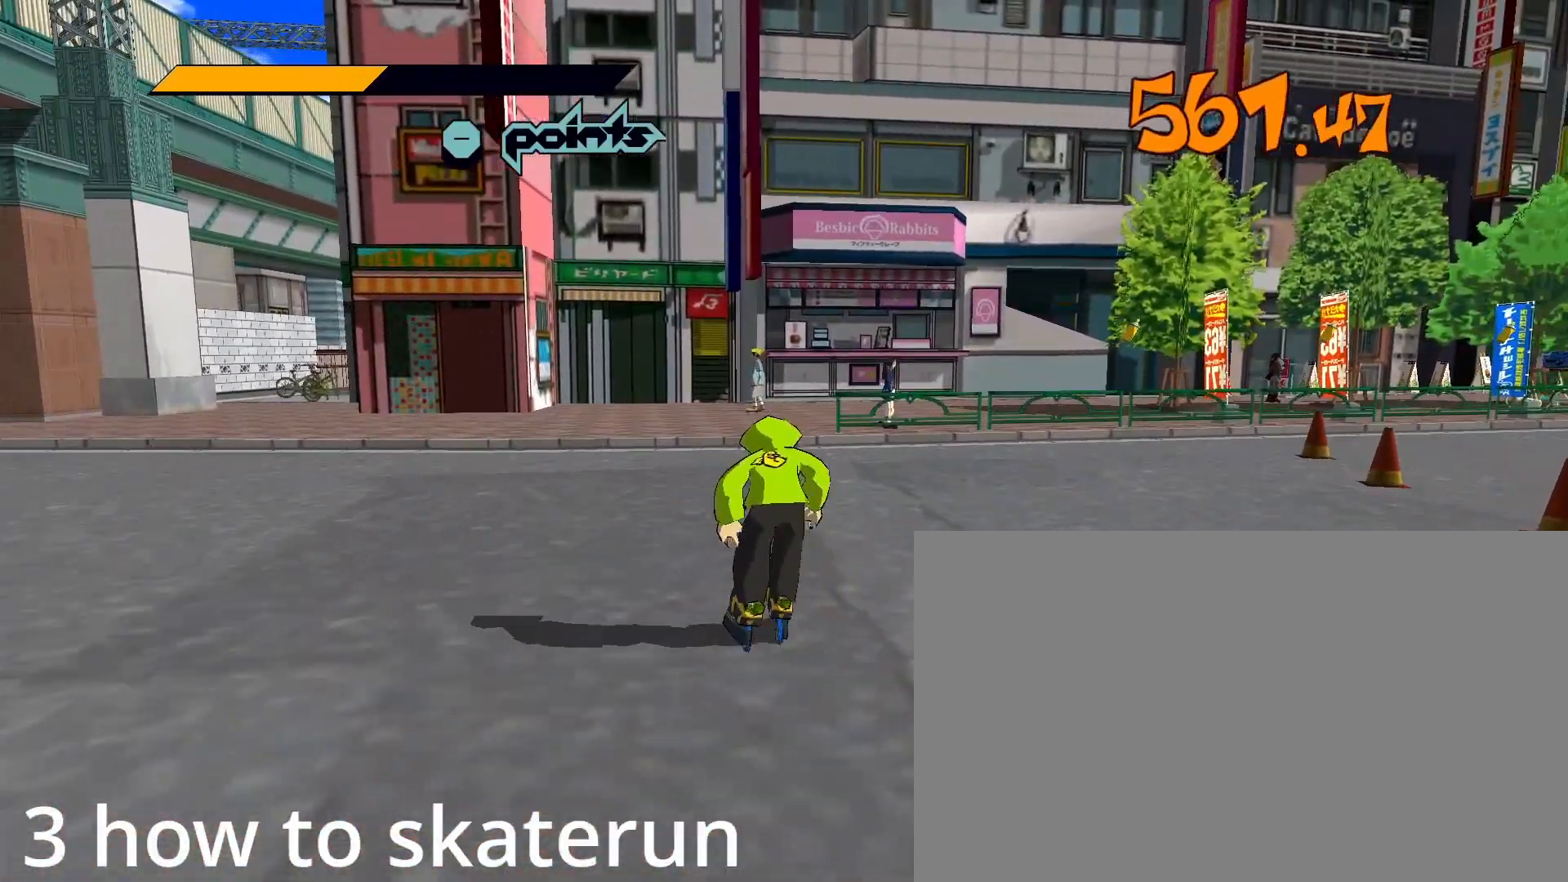
{"keys": ["w"], "mouse": [], "mouse_move": "right", "events": []}
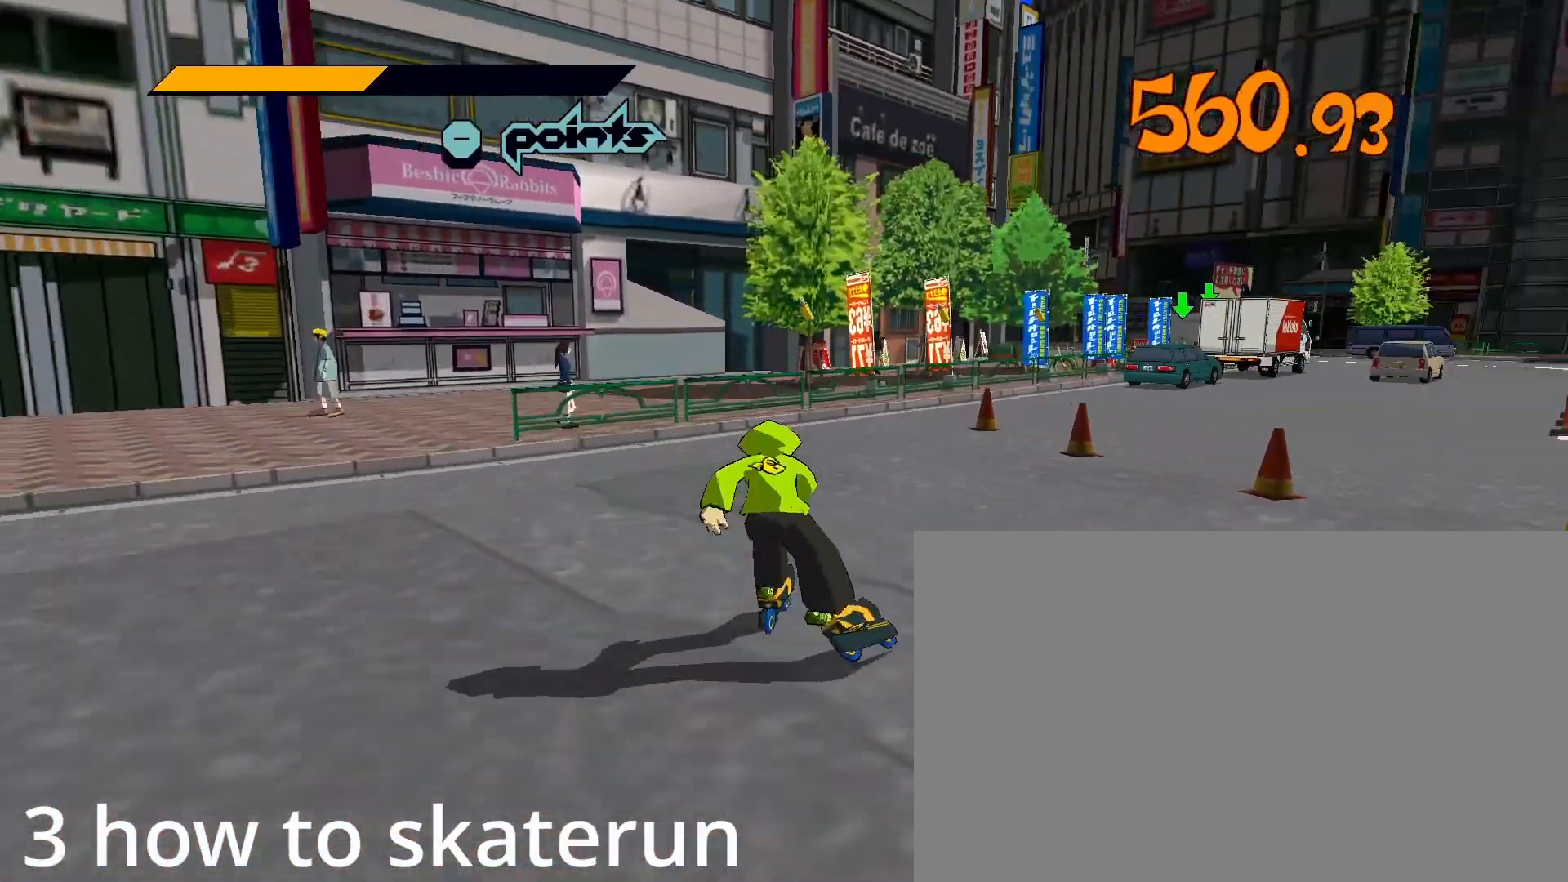
{"keys": ["w"], "mouse": ["right"], "mouse_move": "still", "events": [[283, "mouse_right", "down"]]}
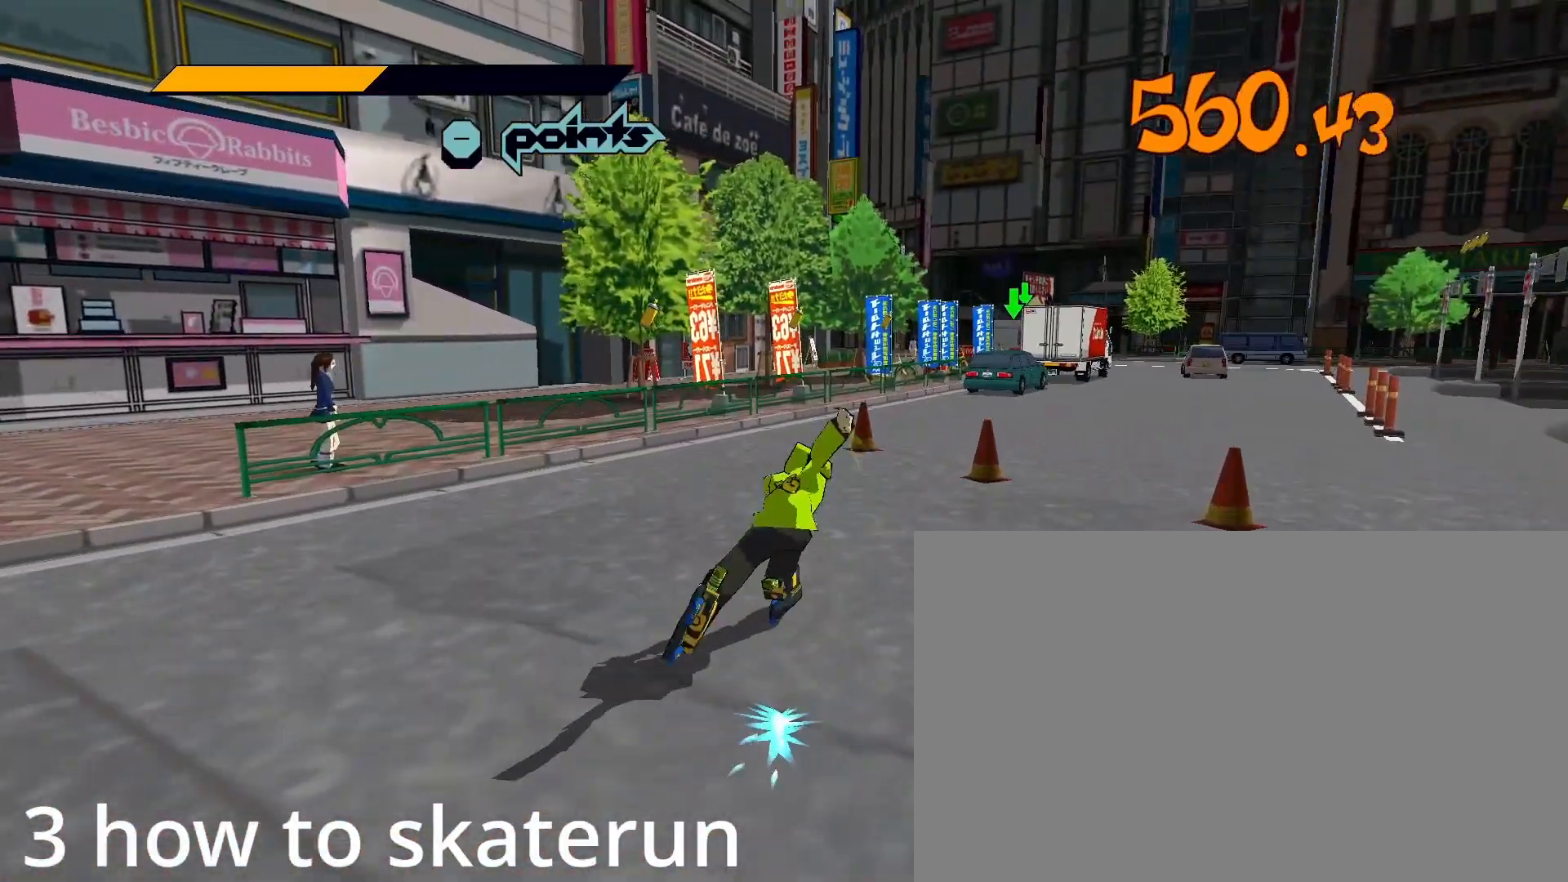
{"keys": ["w"], "mouse": ["right"], "mouse_move": "right", "events": []}
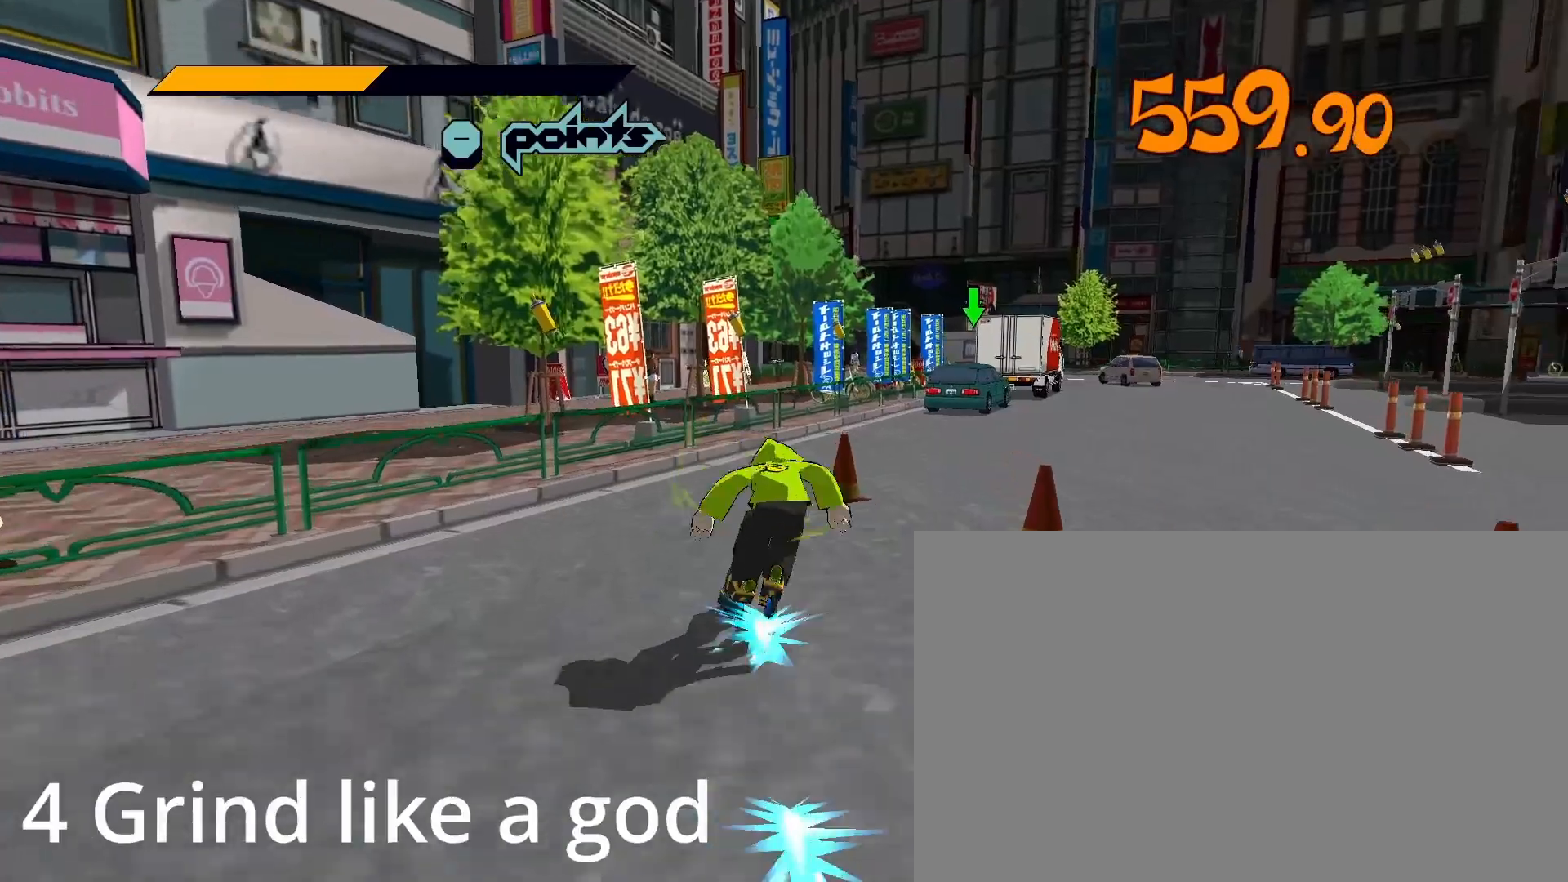
{"keys": ["w"], "mouse": ["right"], "mouse_move": "still", "events": []}
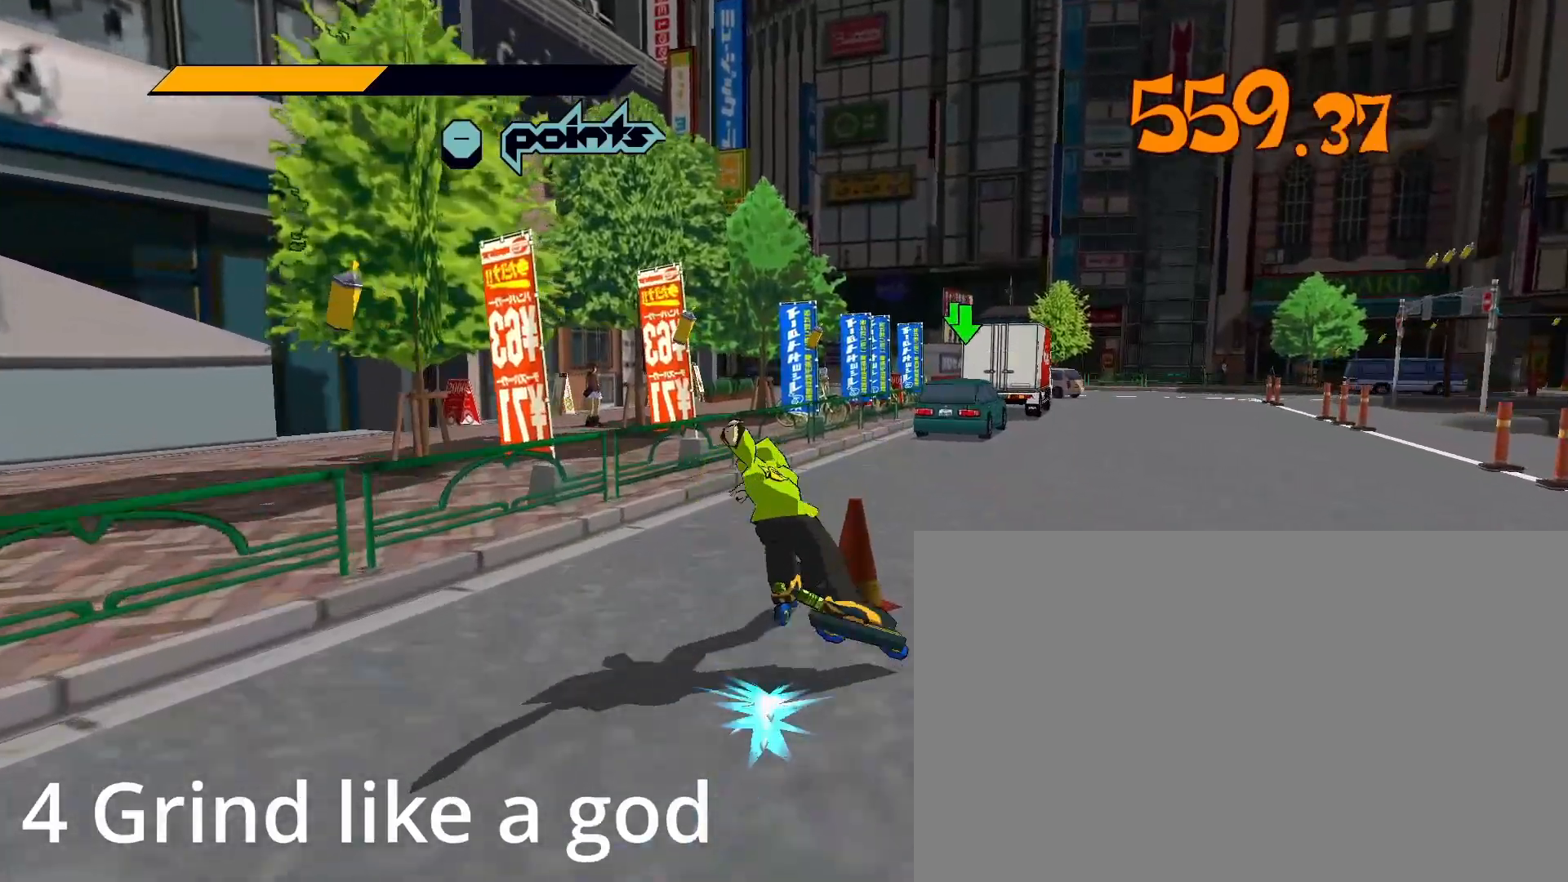
{"keys": ["space", "w"], "mouse": [], "mouse_move": "left", "events": [[383, "mouse_right", "up"], [433, "space", "down"]]}
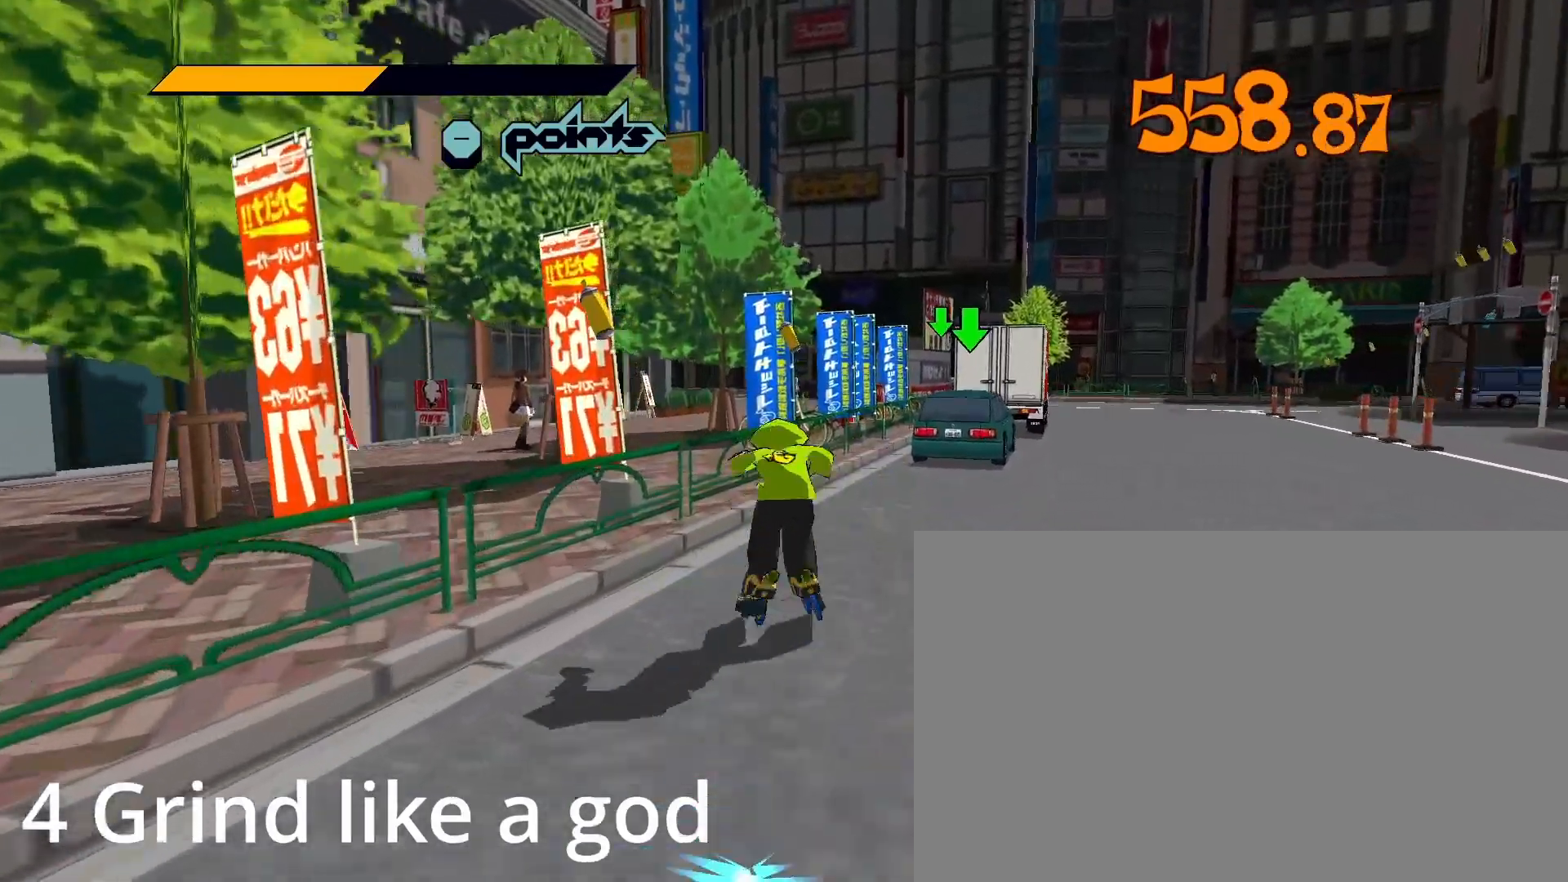
{"keys": ["w"], "mouse": [], "mouse_move": "still", "events": [[250, "space", "up"]]}
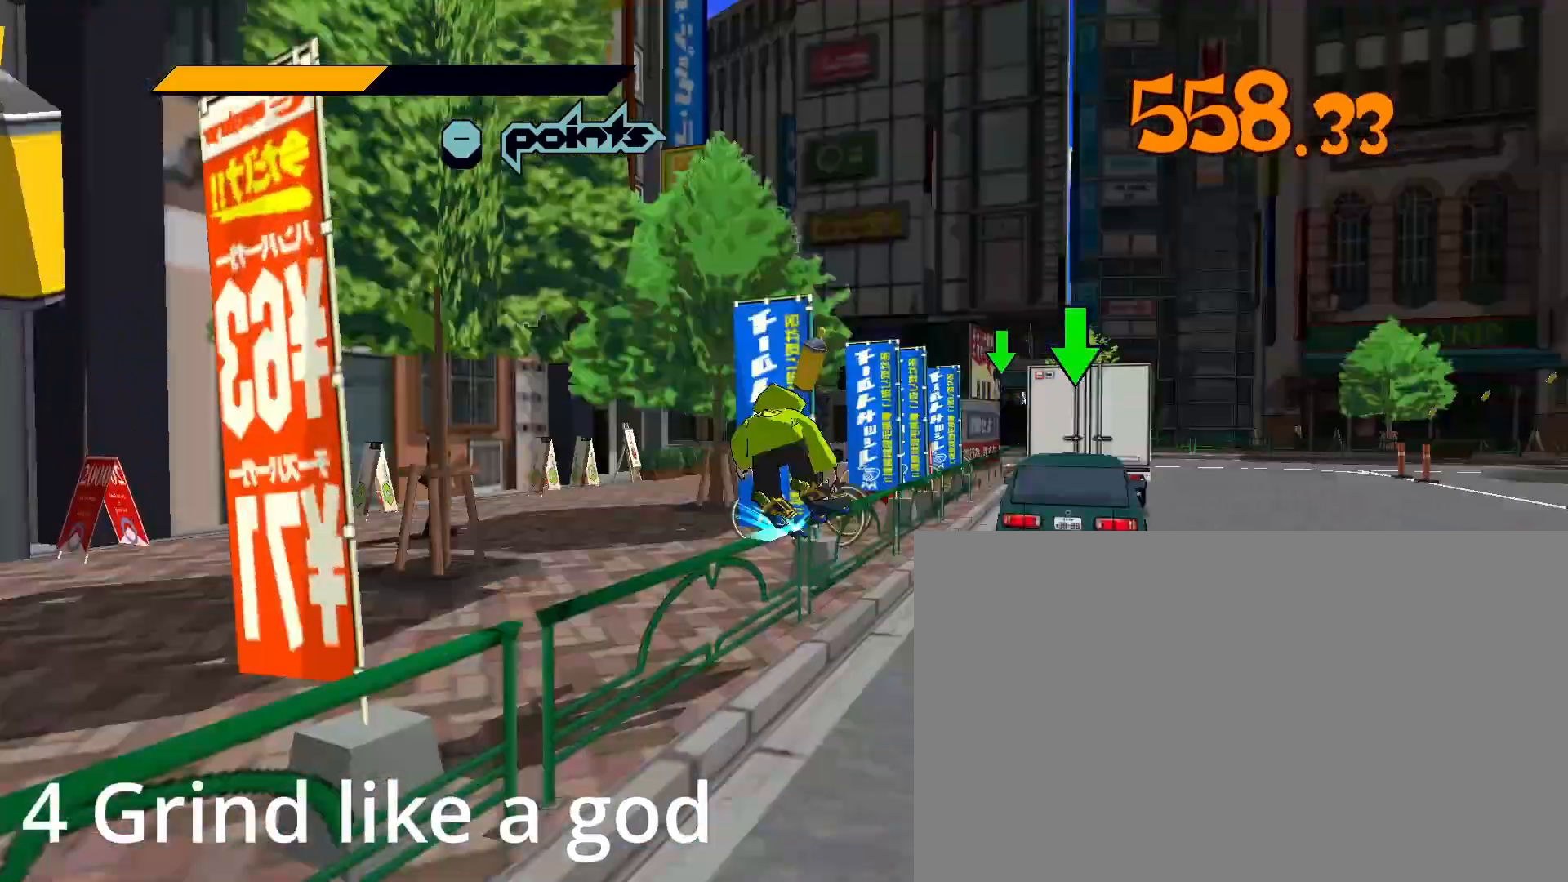
{"keys": ["w"], "mouse": [], "mouse_move": "still", "events": []}
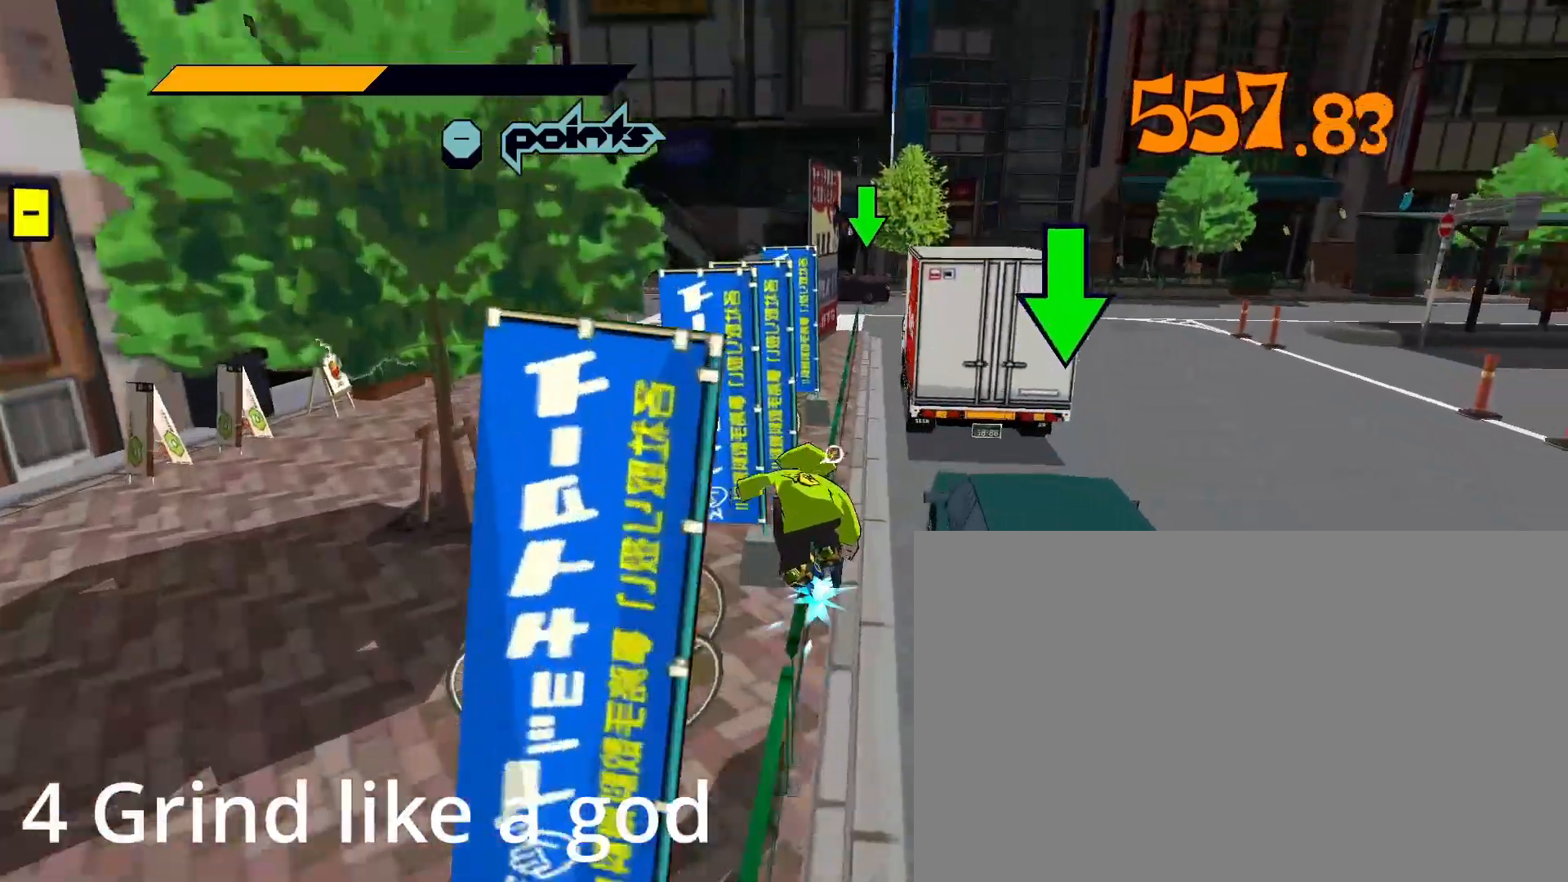
{"keys": ["w"], "mouse": [], "mouse_move": "still", "events": [[150, "mouse_wheel", "down"], [333, "mouse_wheel", "up"]]}
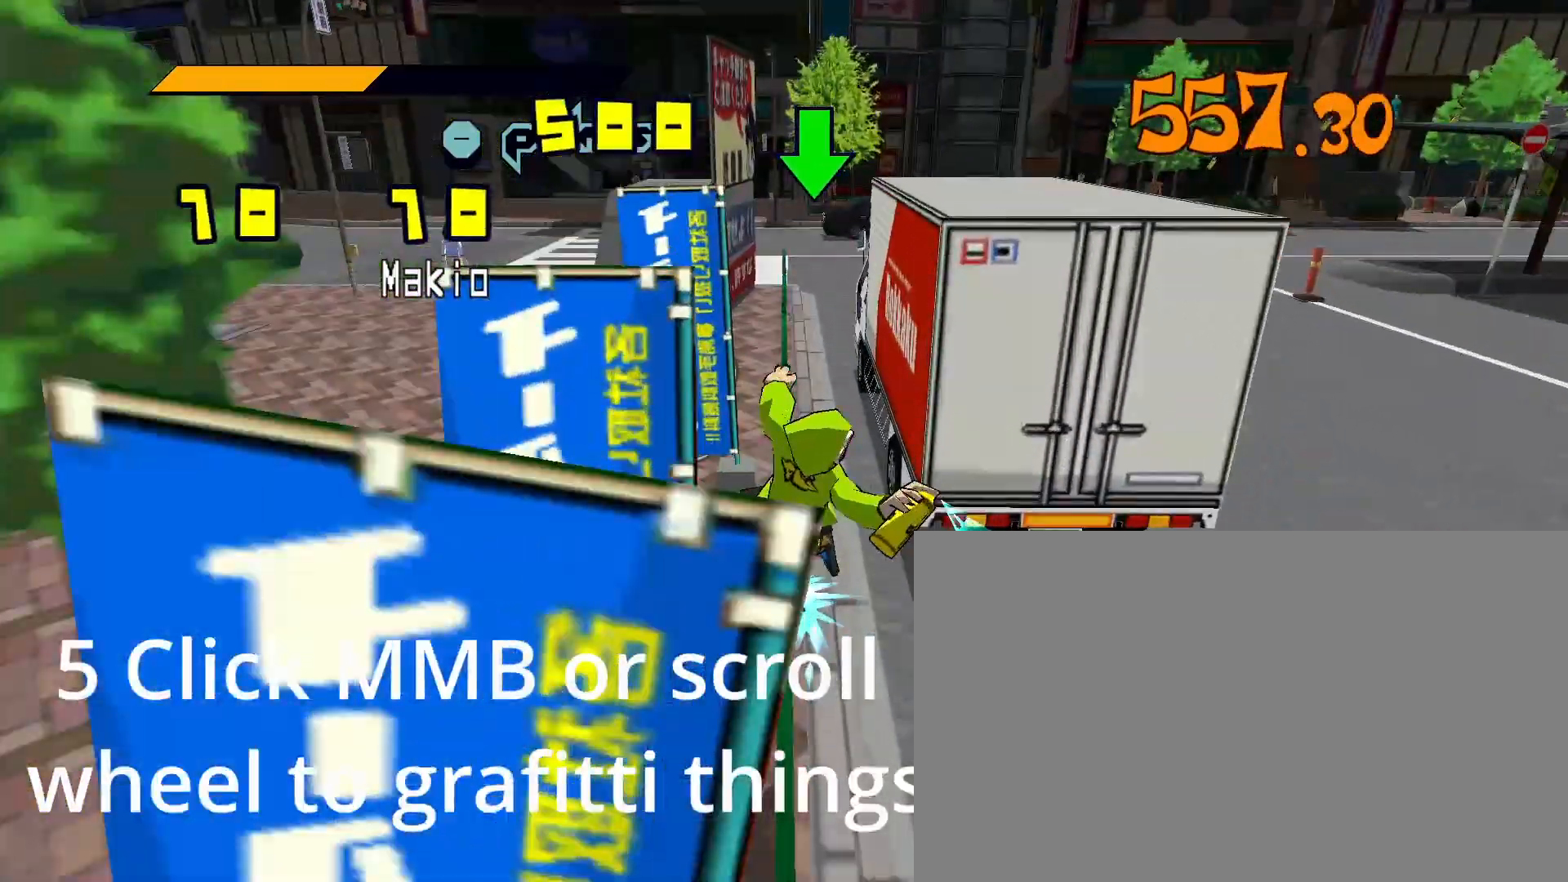
{"keys": ["w"], "mouse": [], "mouse_move": "still", "events": []}
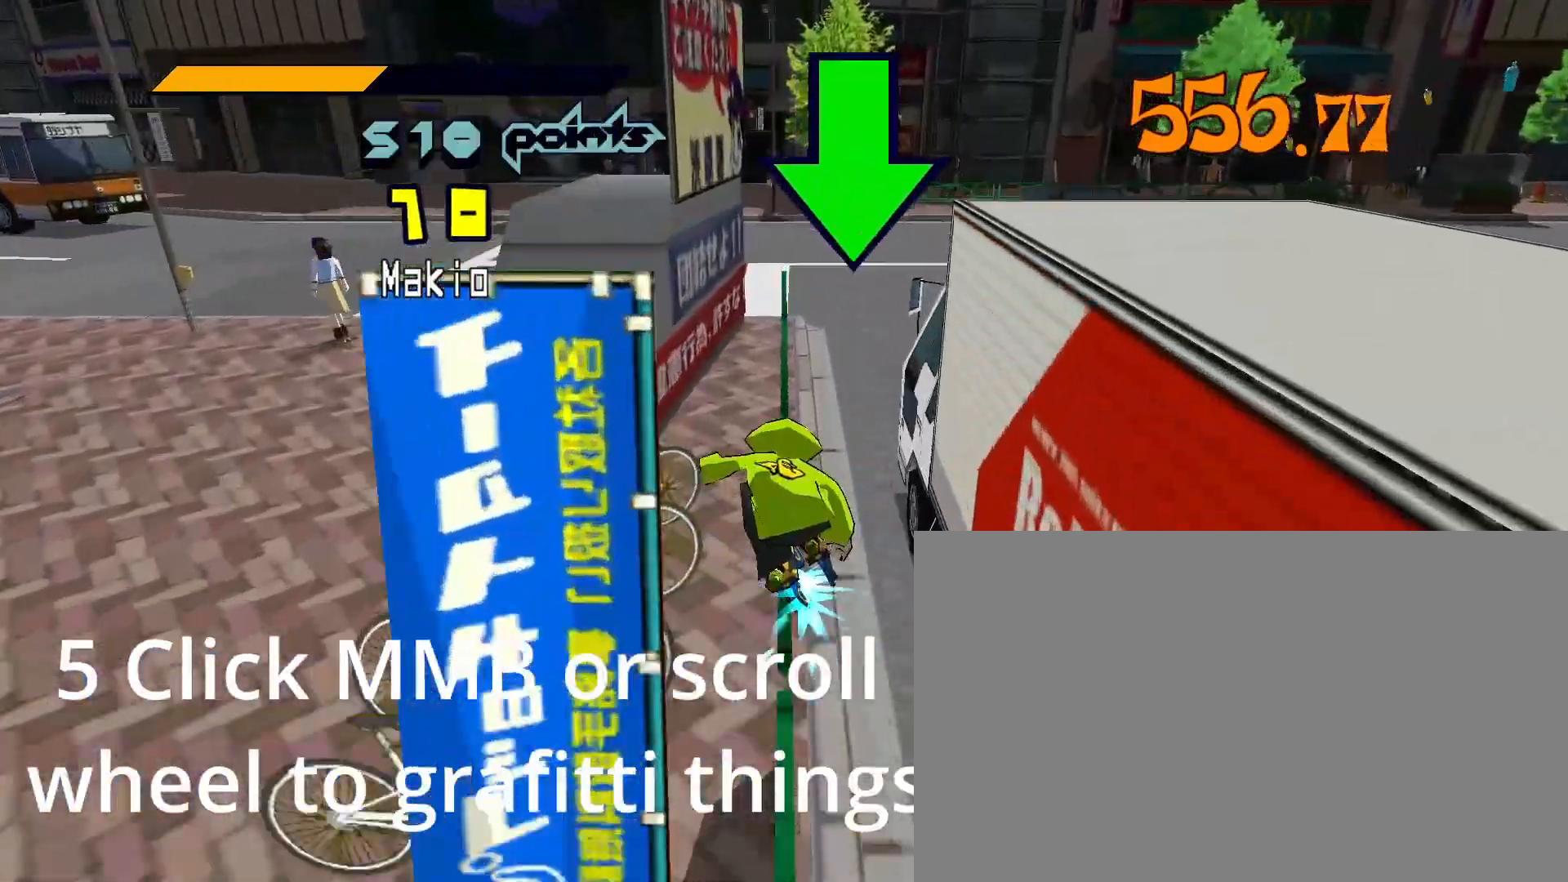
{"keys": ["a", "space", "w"], "mouse": [], "mouse_move": "still", "events": [[33, "mouse_wheel", "down"], [217, "mouse_wheel", "up"], [317, "space", "down"], [400, "a", "down"]]}
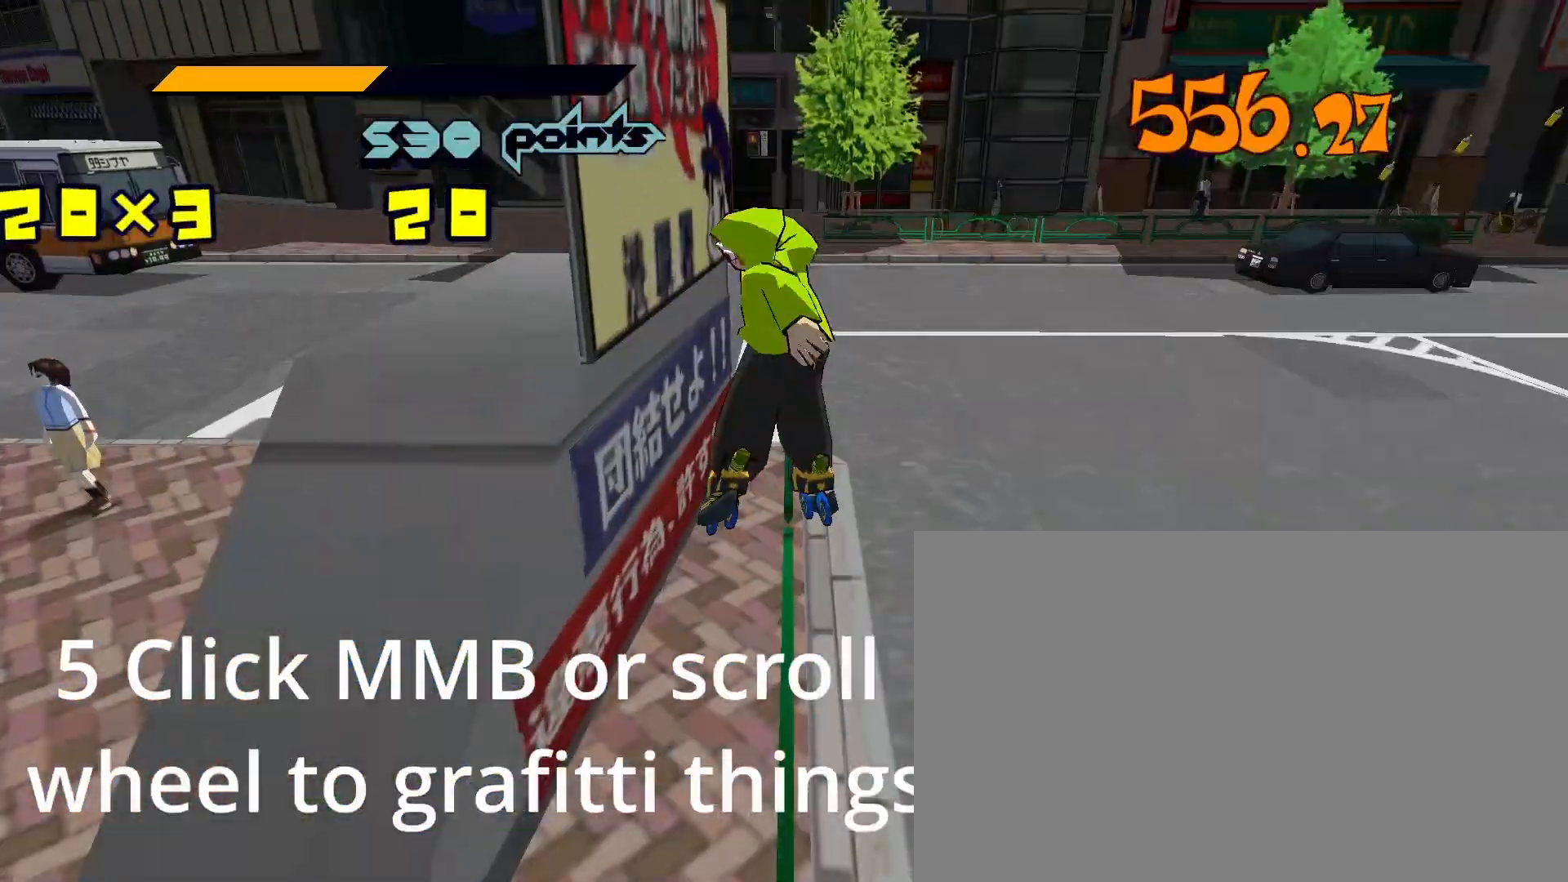
{"keys": ["space", "w"], "mouse": [], "mouse_move": "still", "events": [[233, "space", "up"], [333, "a", "up"], [383, "space", "down"]]}
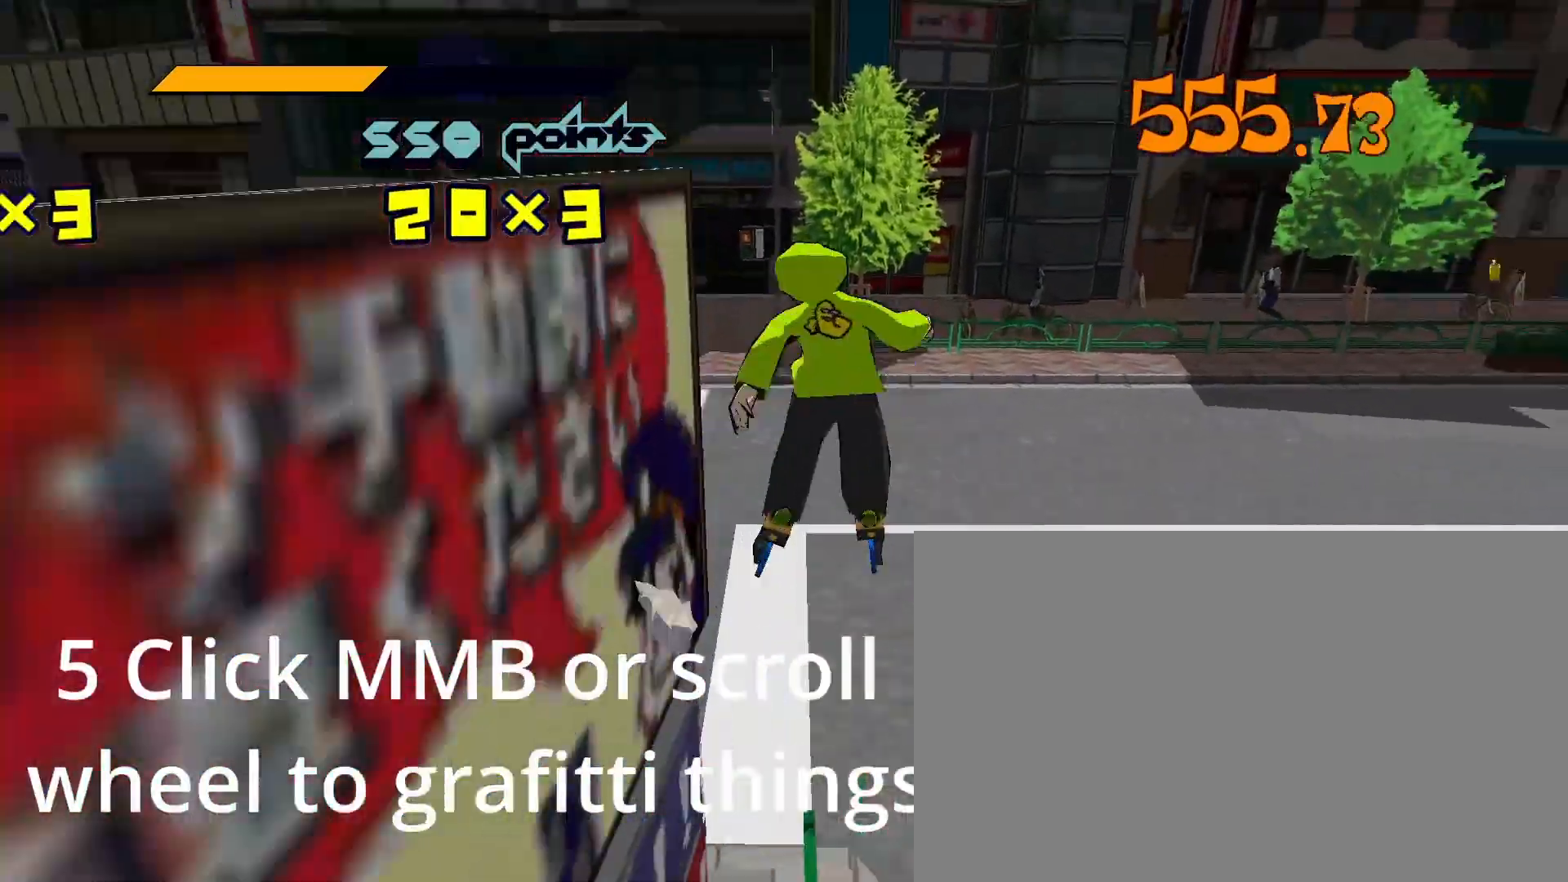
{"keys": ["w"], "mouse": [], "mouse_move": "still", "events": [[117, "d", "down"], [150, "space", "up"], [300, "d", "up"]]}
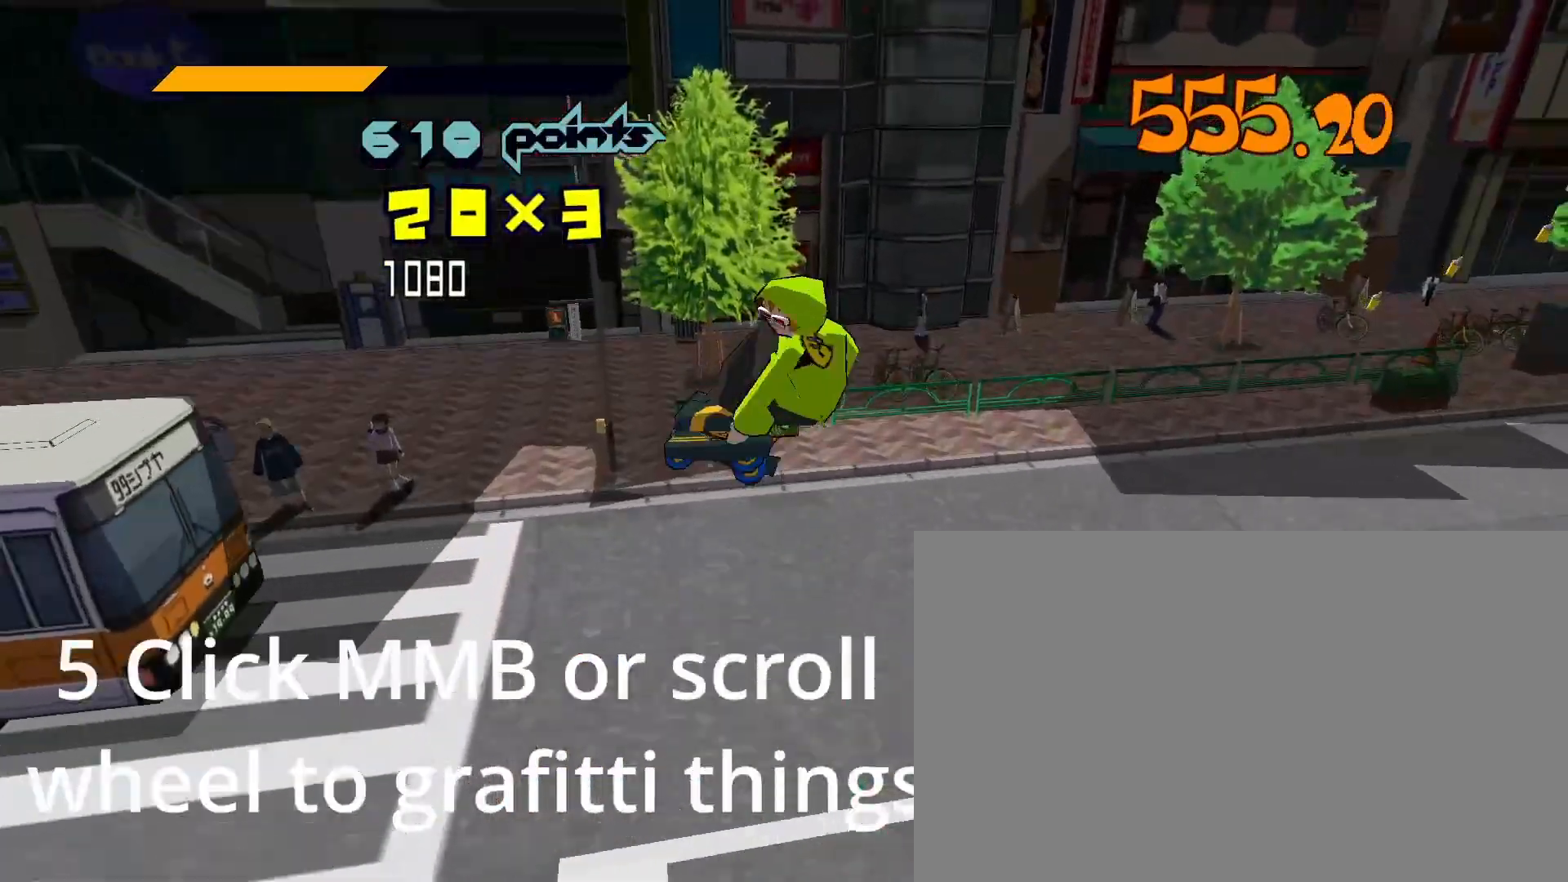
{"keys": ["w"], "mouse": [], "mouse_move": "still", "events": []}
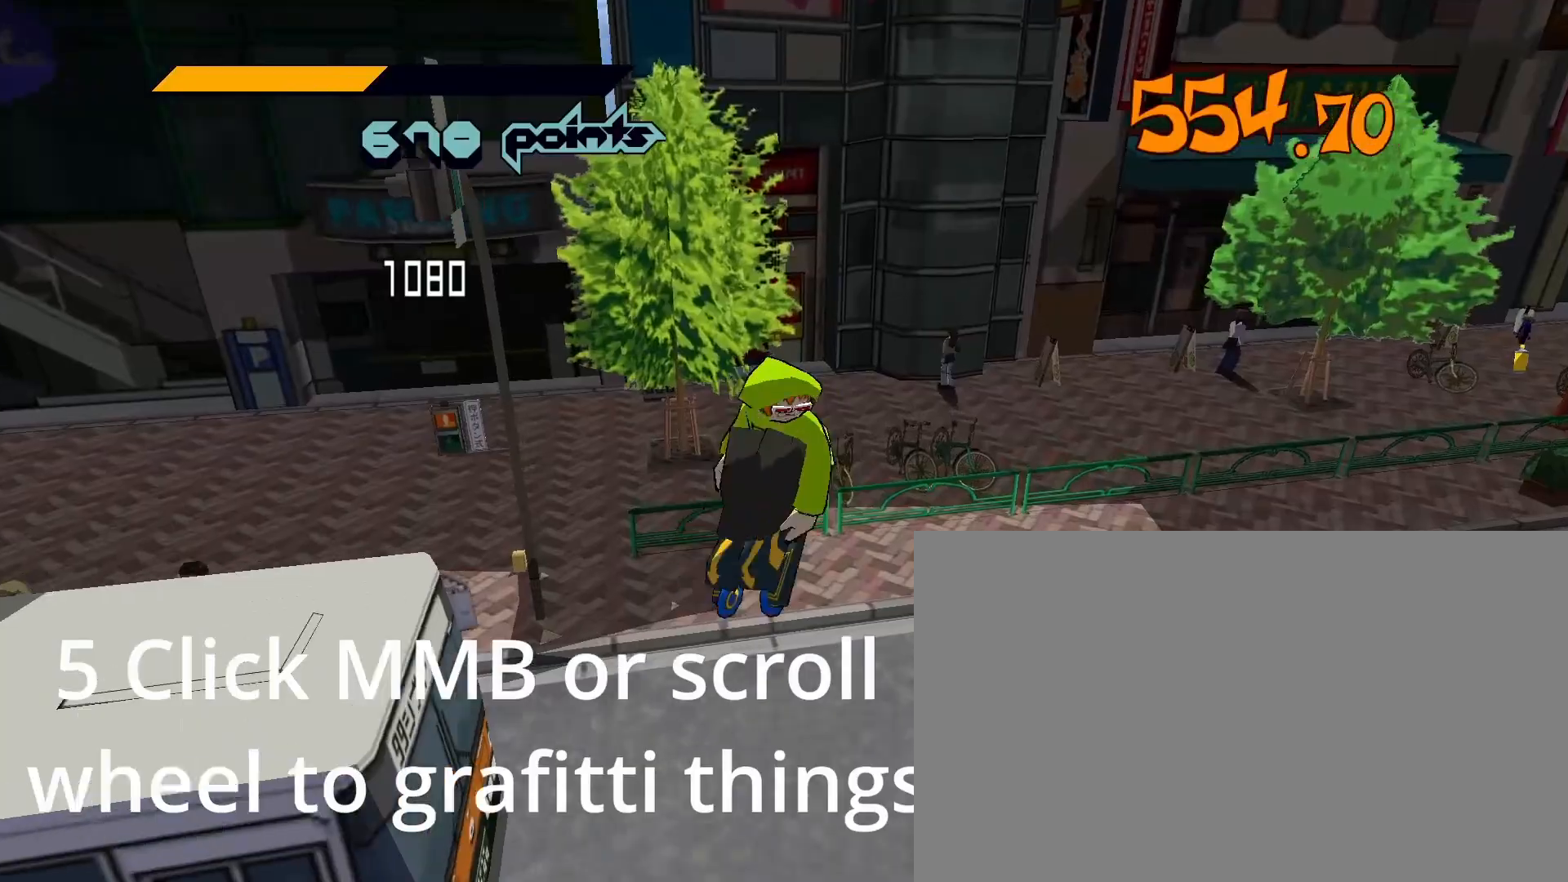
{"keys": ["w"], "mouse": [], "mouse_move": "still", "events": []}
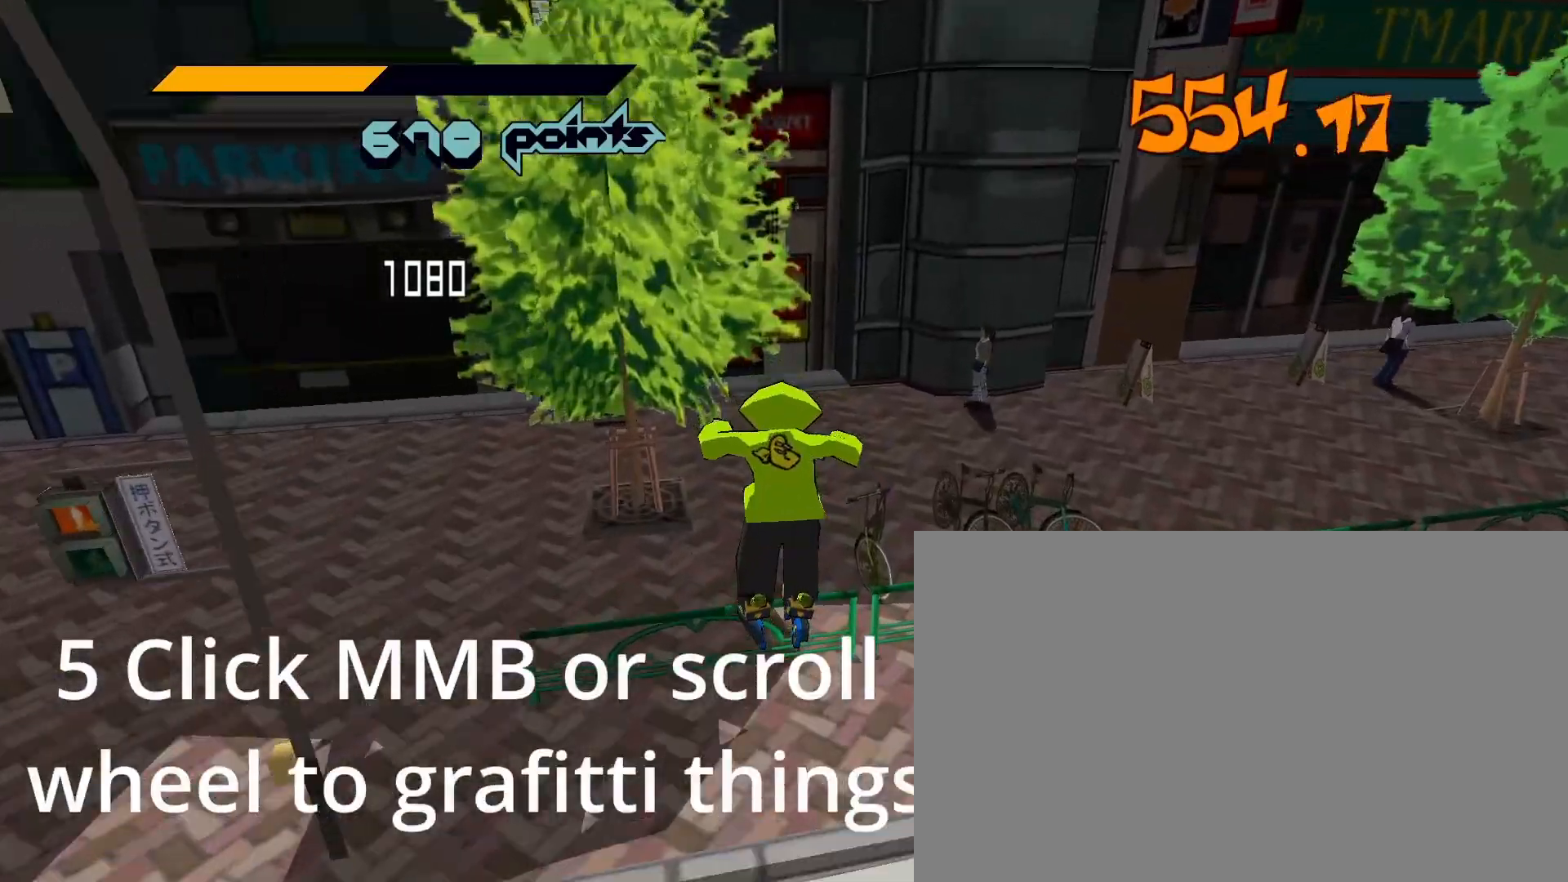
{"keys": ["d", "w"], "mouse": [], "mouse_move": "still", "events": [[200, "d", "down"]]}